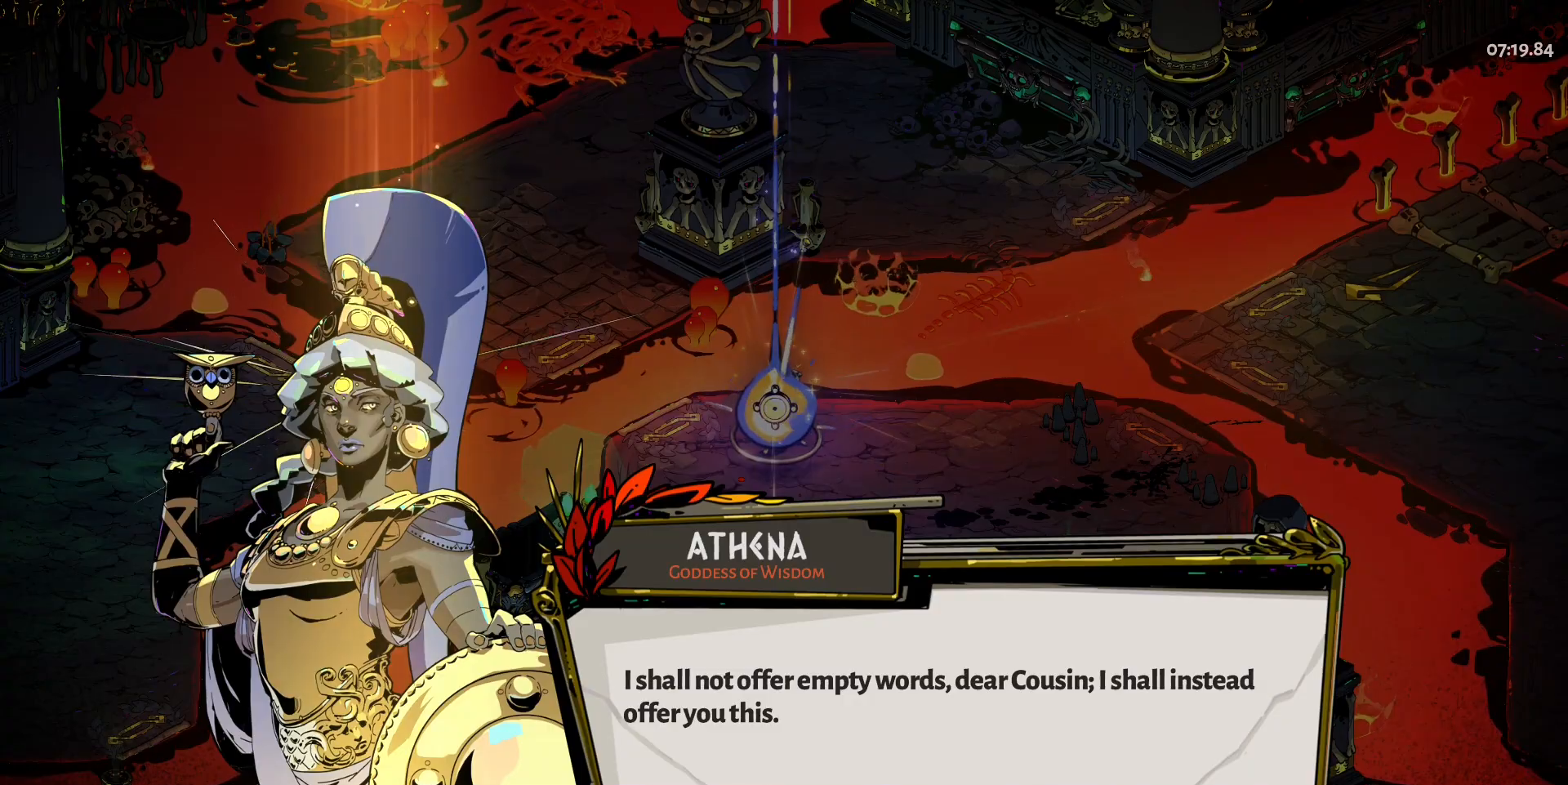
Gameplay with keyboard and mouse; each line is a JSON object with the keys and mouse buttons held at the frame after it. "events" lists presses ("down") and releases ("up") of "a", "d", "e", "q", "s", "shift", "w", "y", "mouse_left" and "mouse_right" between this image and that frame as [ms after this image, input, new state], when the widget could be followed in between. "mouse_left", "mouse_right" = the "left", "right" buttons of the "mouse" list. No other keys are recorded. Mouse movement is not recorded.
{"keys": [], "mouse": [], "events": [[83, "mouse_left", "down"], [117, "mouse_left", "up"]]}
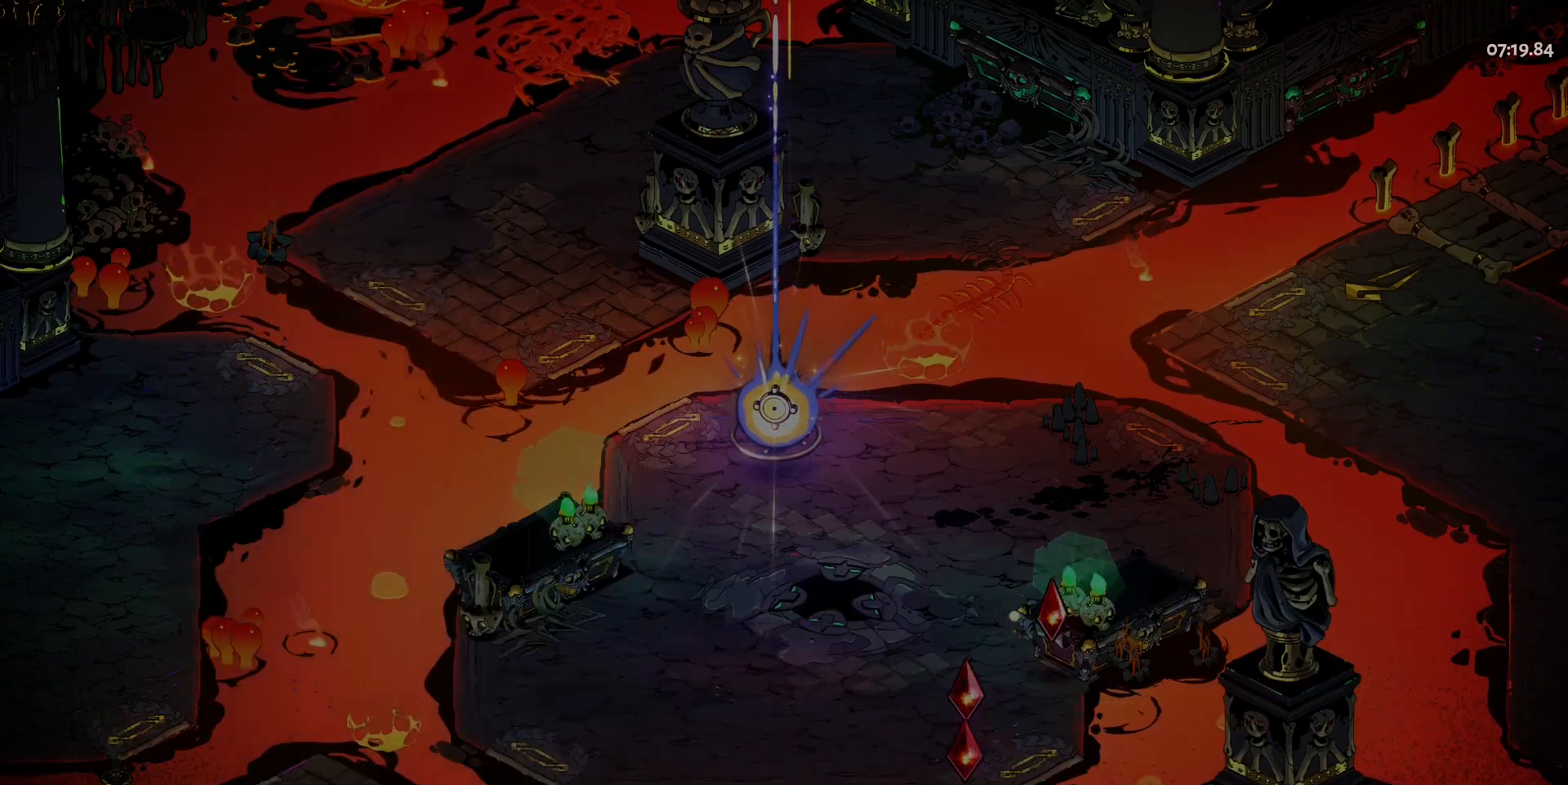
{"keys": [], "mouse": [], "events": []}
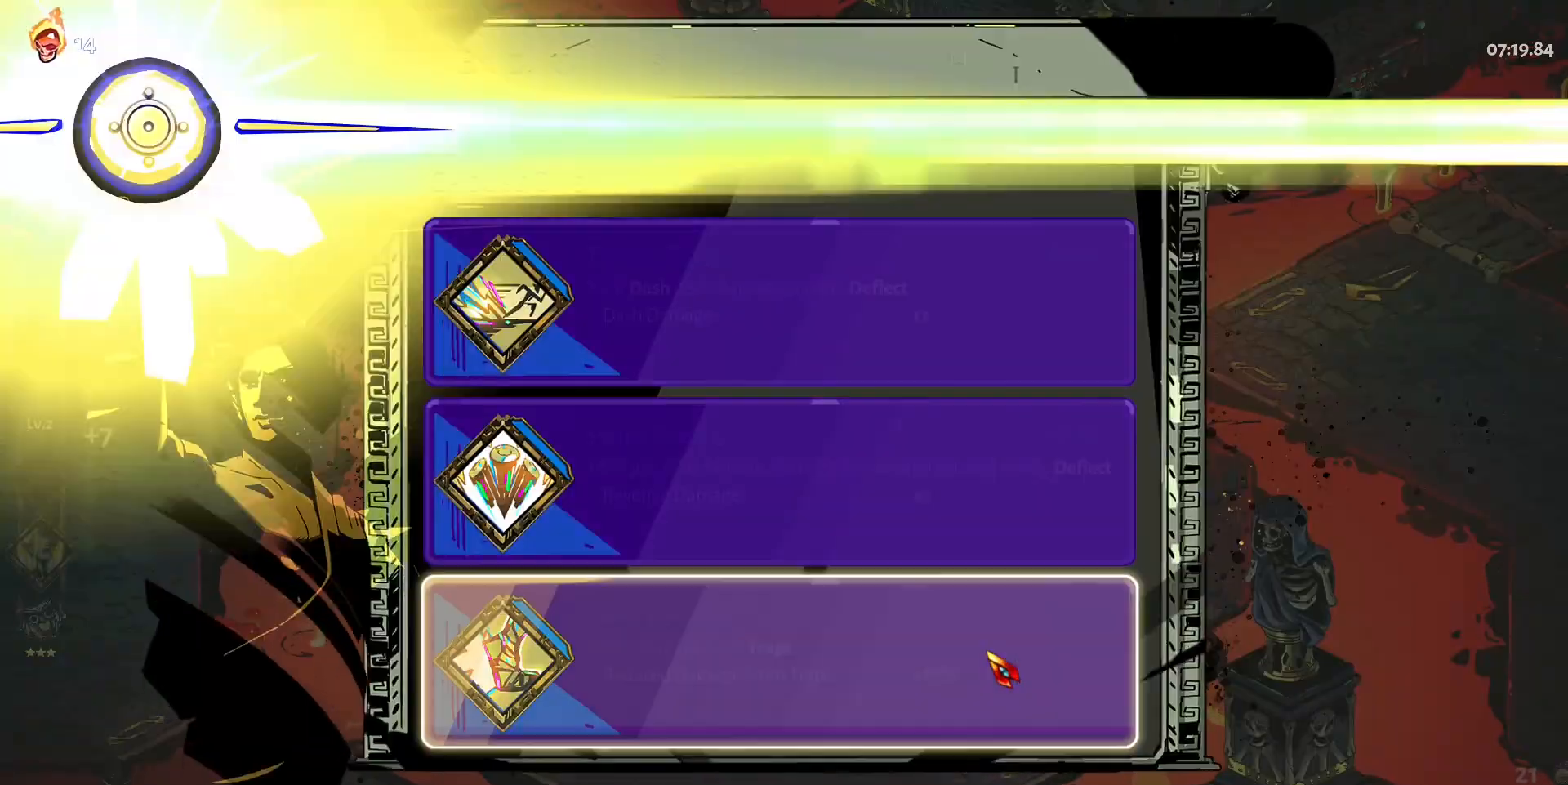
{"keys": [], "mouse": [], "events": []}
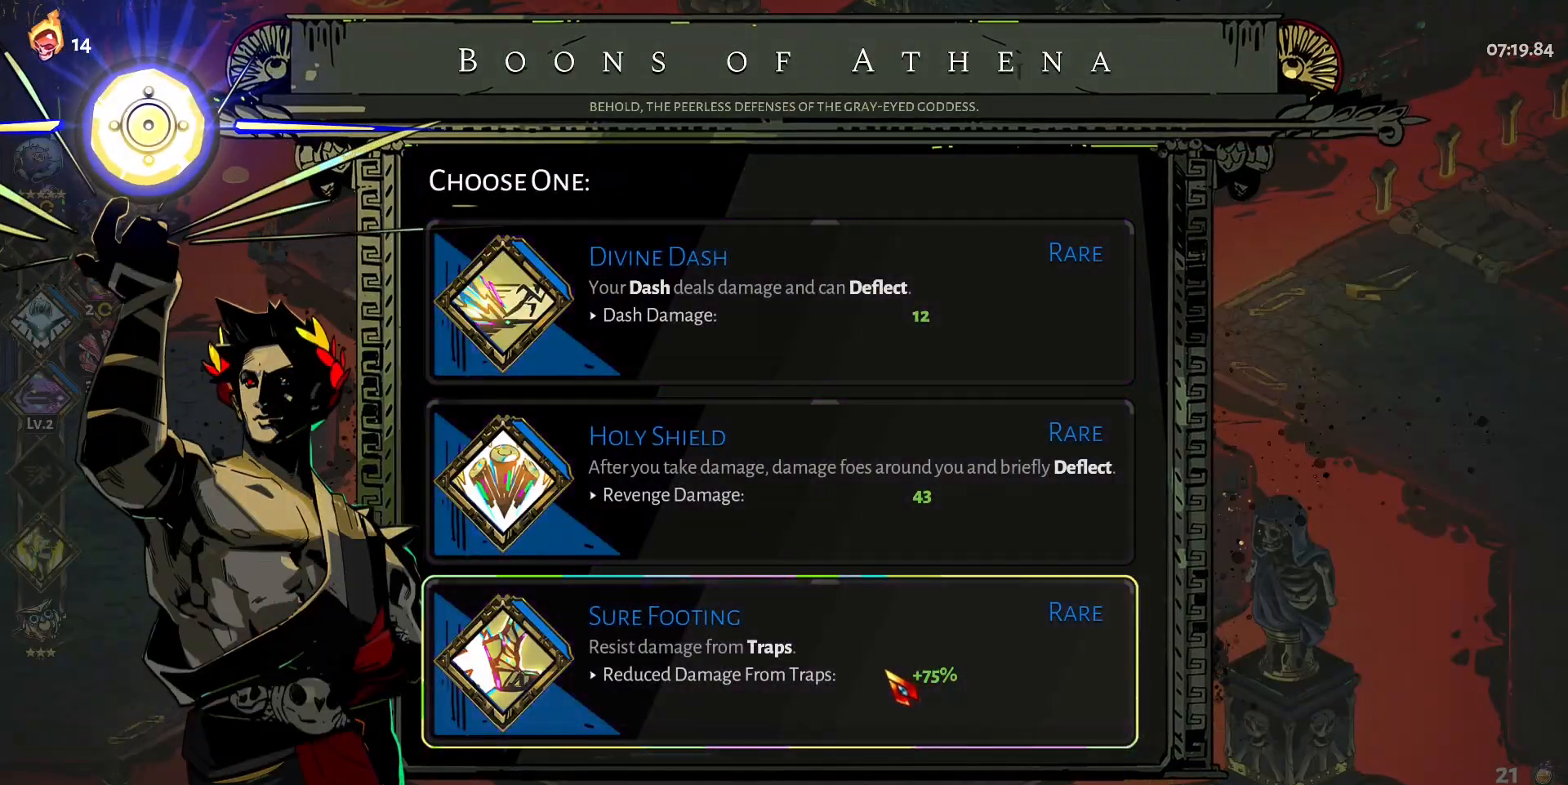
{"keys": [], "mouse": [], "events": []}
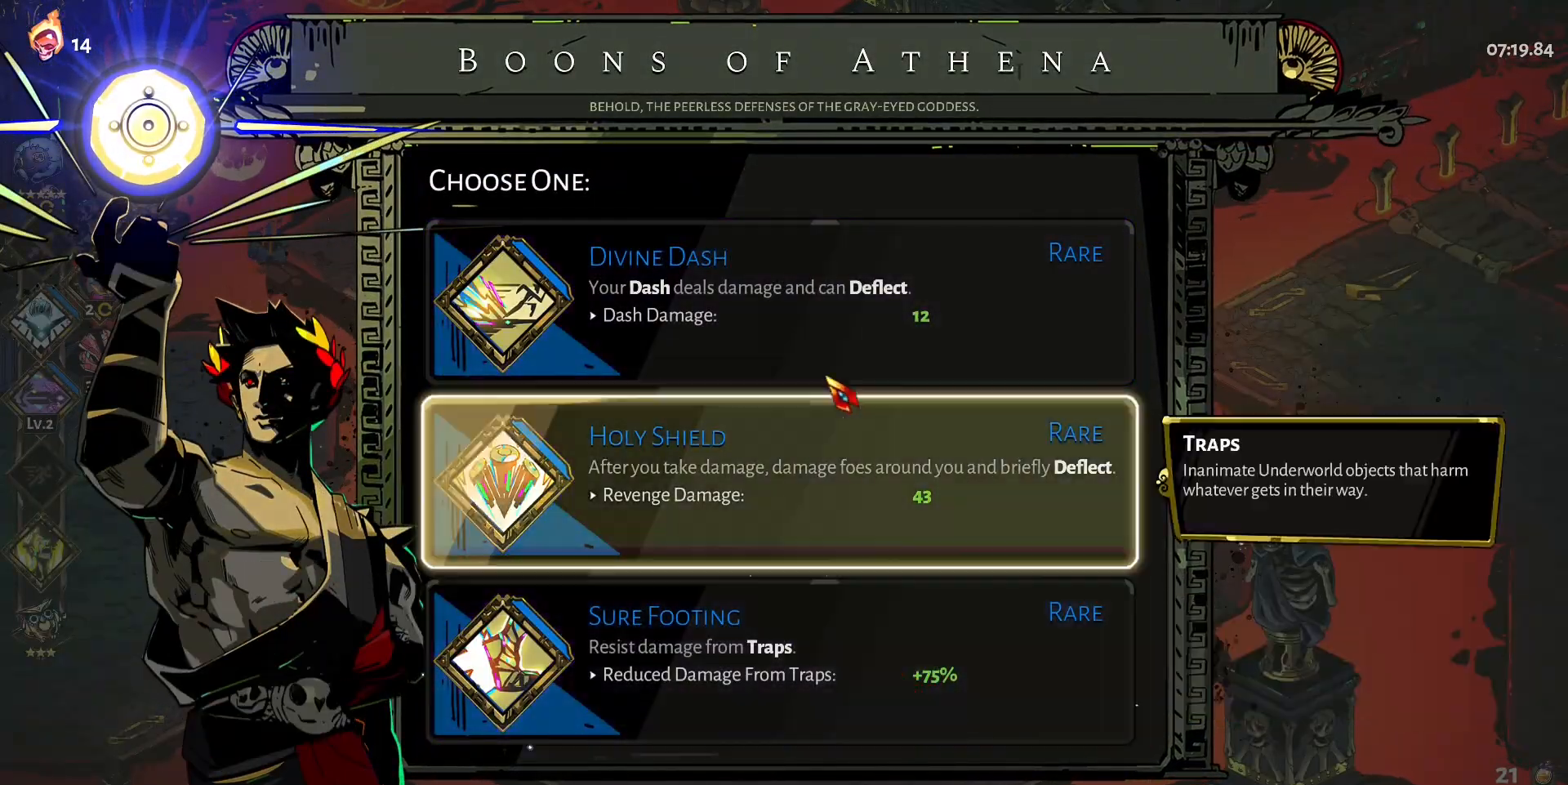
{"keys": ["d", "s"], "mouse": [], "events": [[83, "mouse_left", "down"], [183, "mouse_left", "up"], [467, "d", "down"], [467, "s", "down"]]}
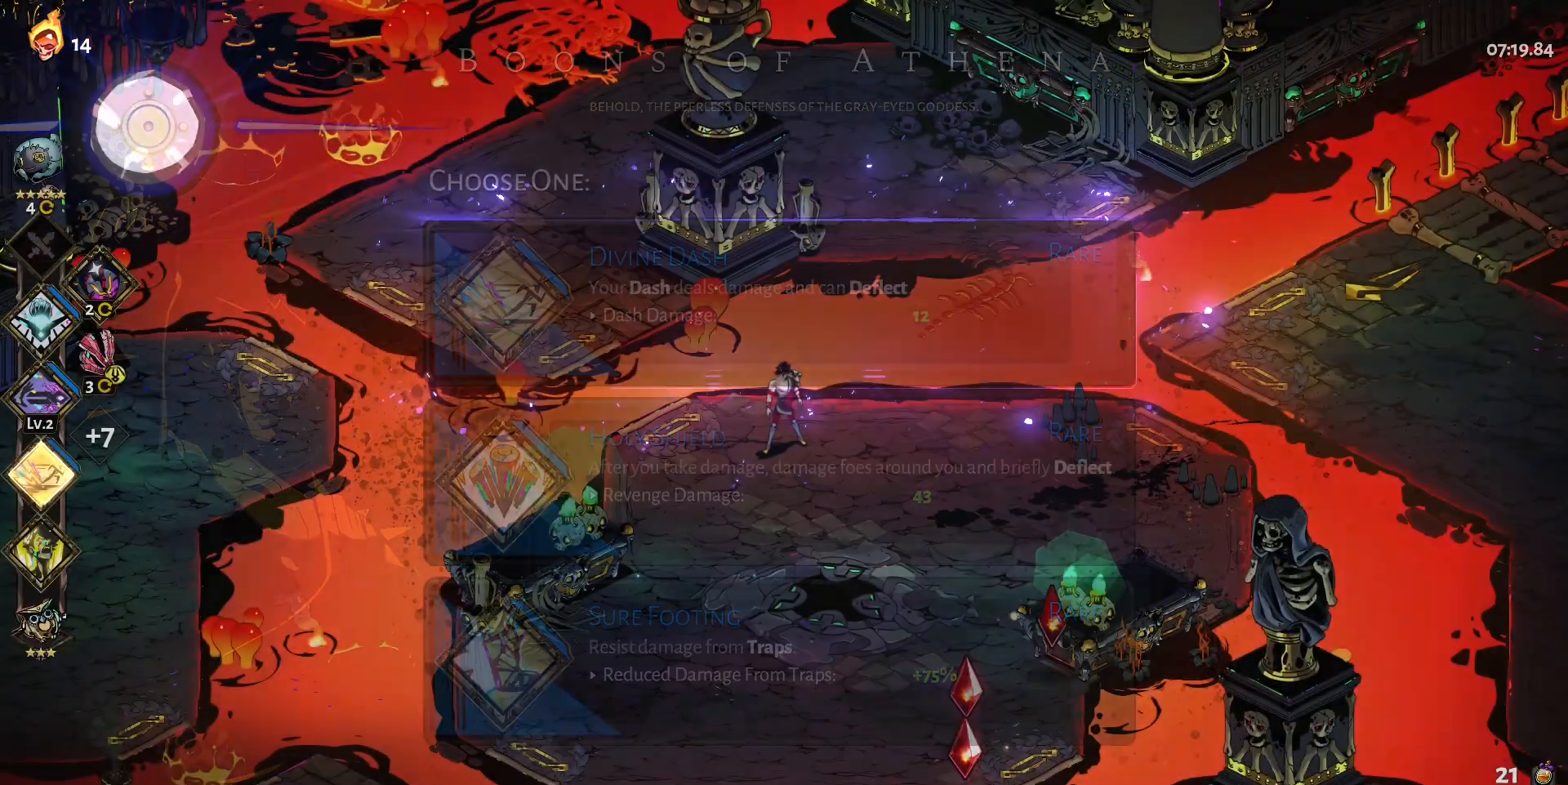
{"keys": ["d"], "mouse": [], "events": [[283, "s", "up"]]}
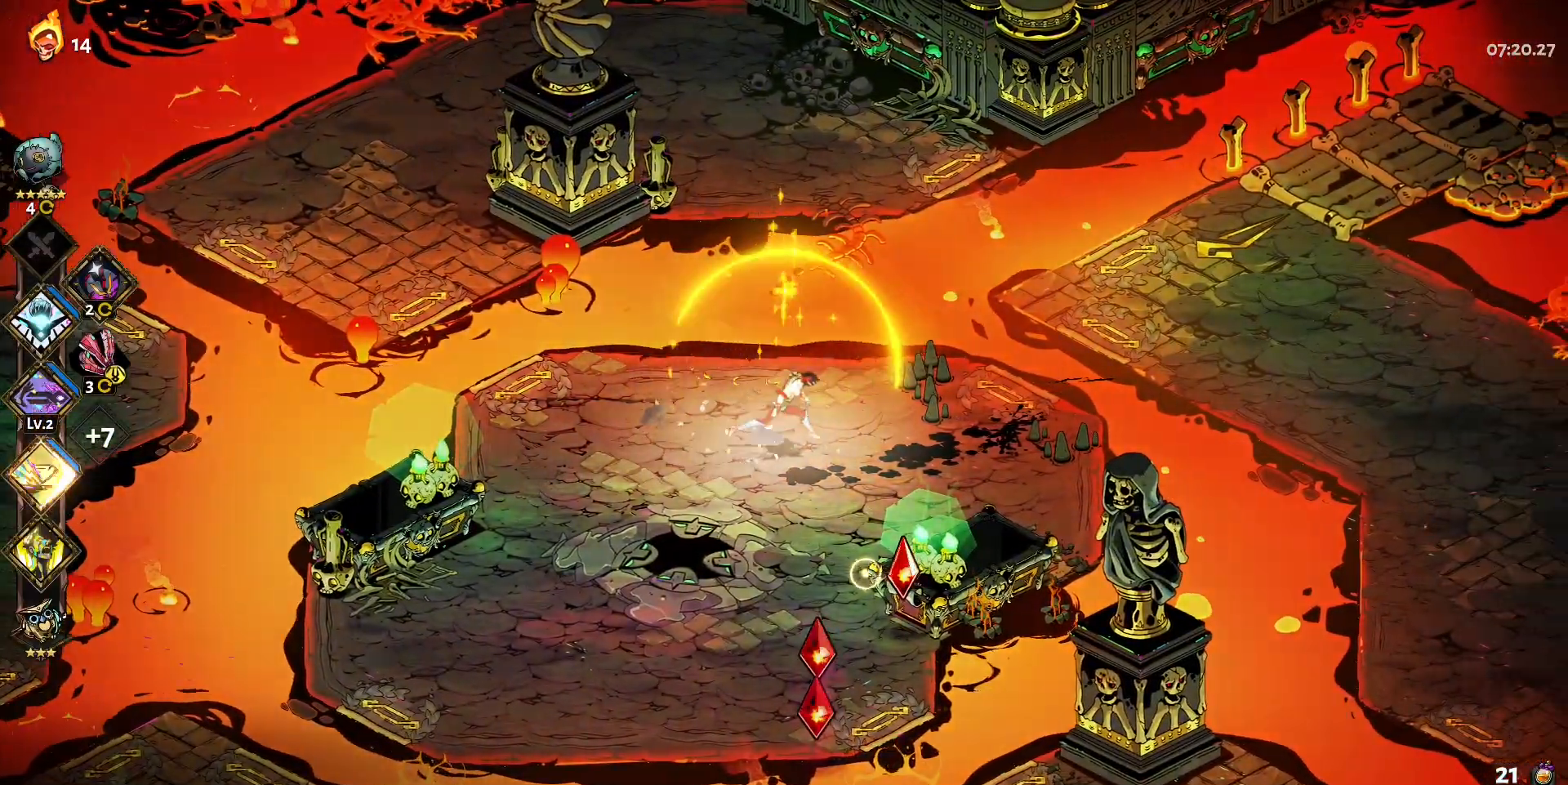
{"keys": ["d", "shift", "w"], "mouse": [], "events": [[267, "w", "down"], [450, "shift", "down"]]}
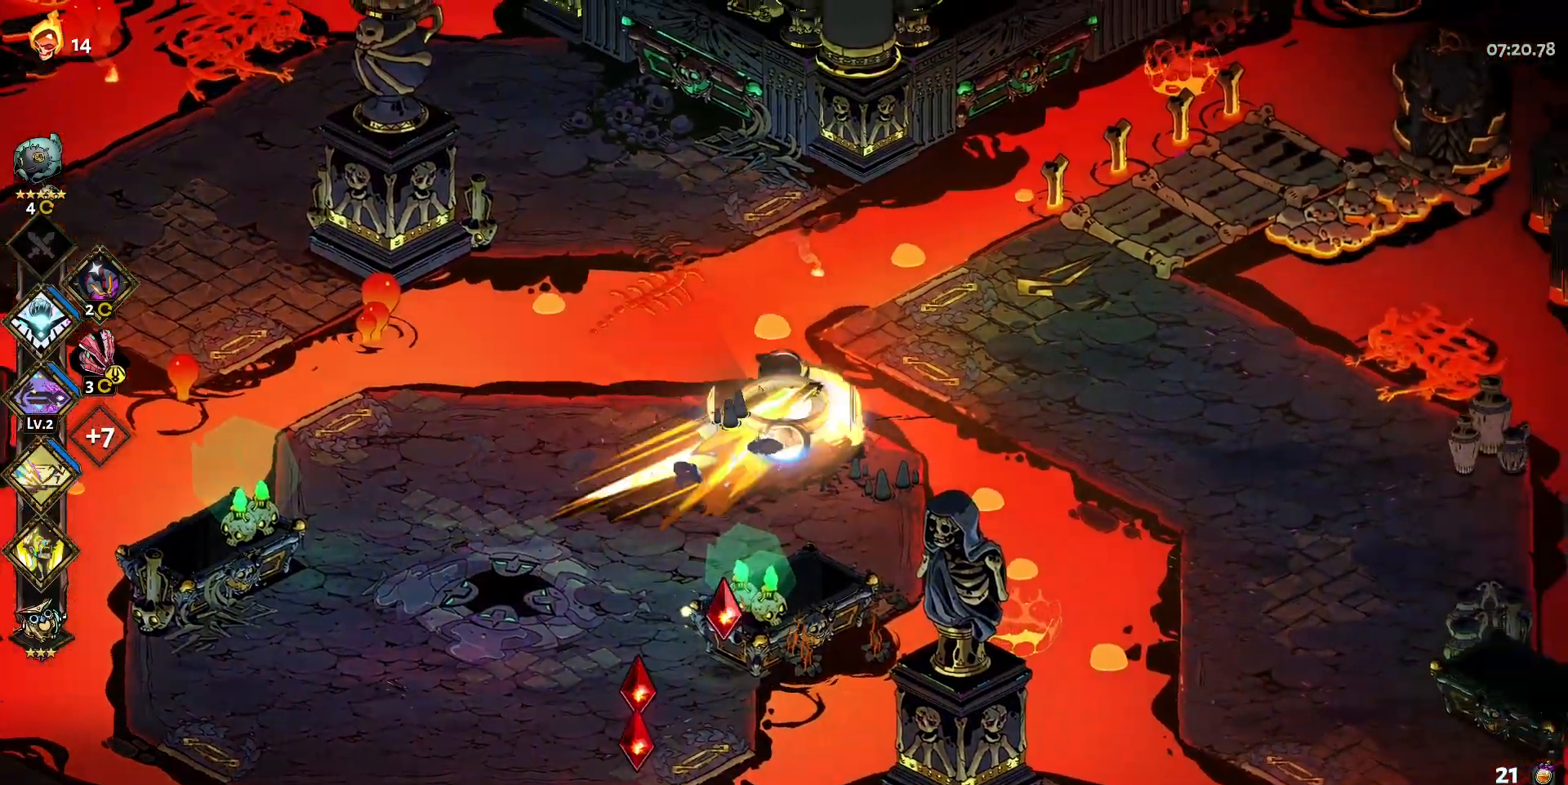
{"keys": ["d"], "mouse": [], "events": [[83, "shift", "up"], [233, "w", "up"]]}
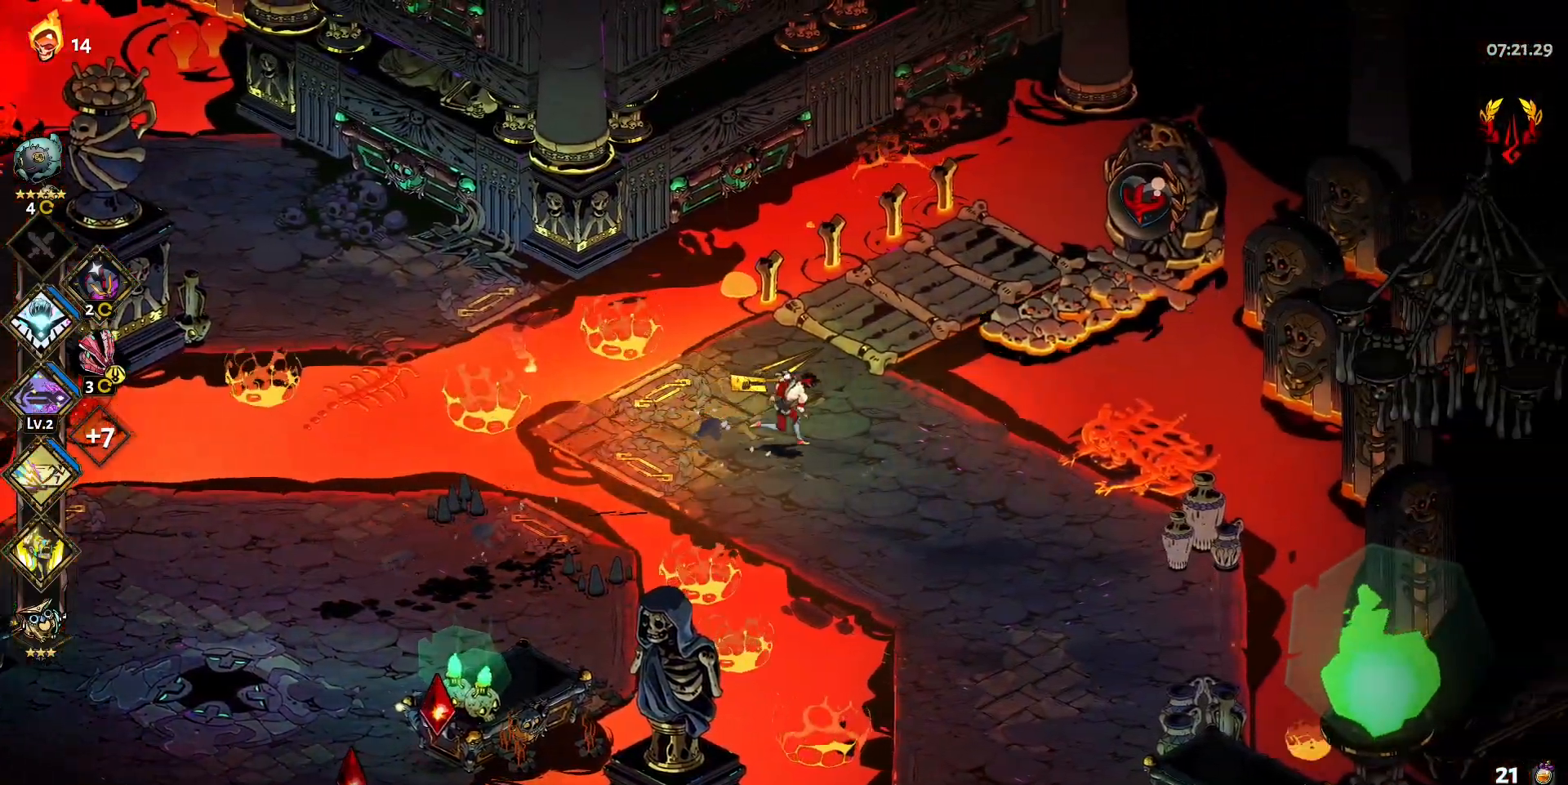
{"keys": ["w"], "mouse": [], "events": [[150, "w", "down"], [200, "d", "up"]]}
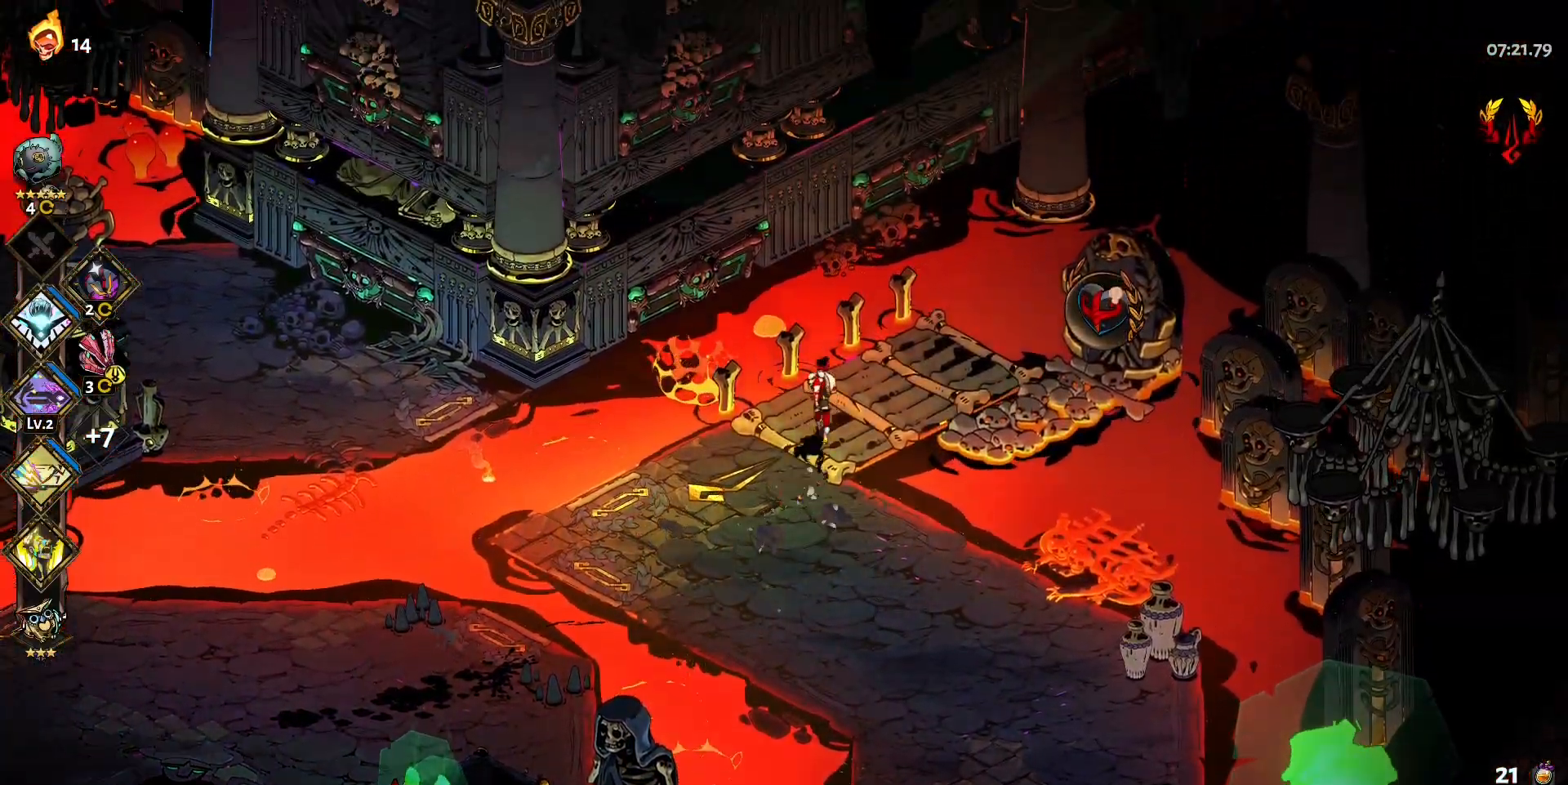
{"keys": ["e"], "mouse": [], "events": [[33, "d", "down"], [350, "w", "up"], [500, "d", "up"], [500, "e", "down"]]}
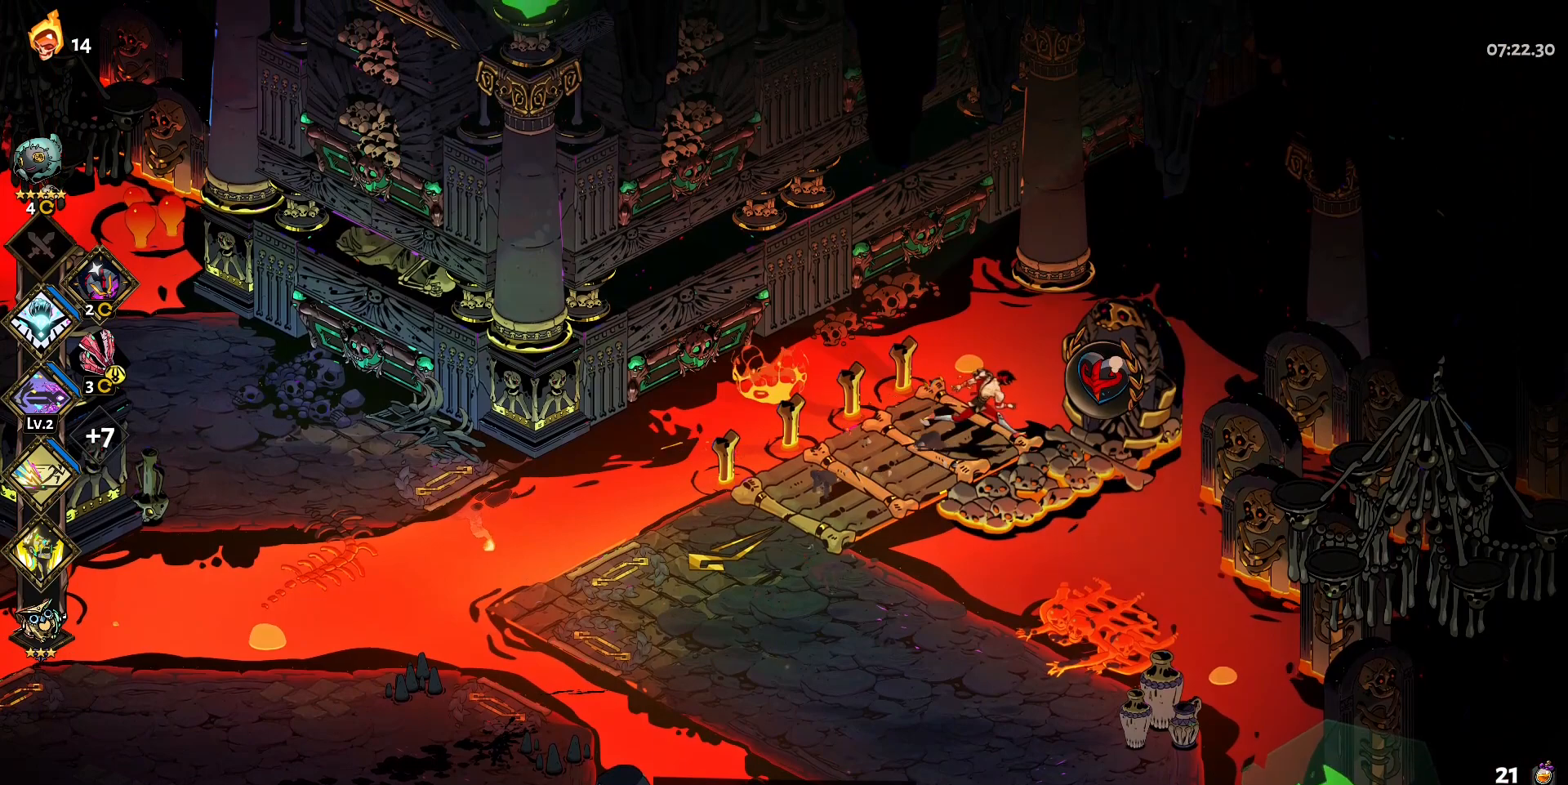
{"keys": [], "mouse": [], "events": [[133, "e", "up"]]}
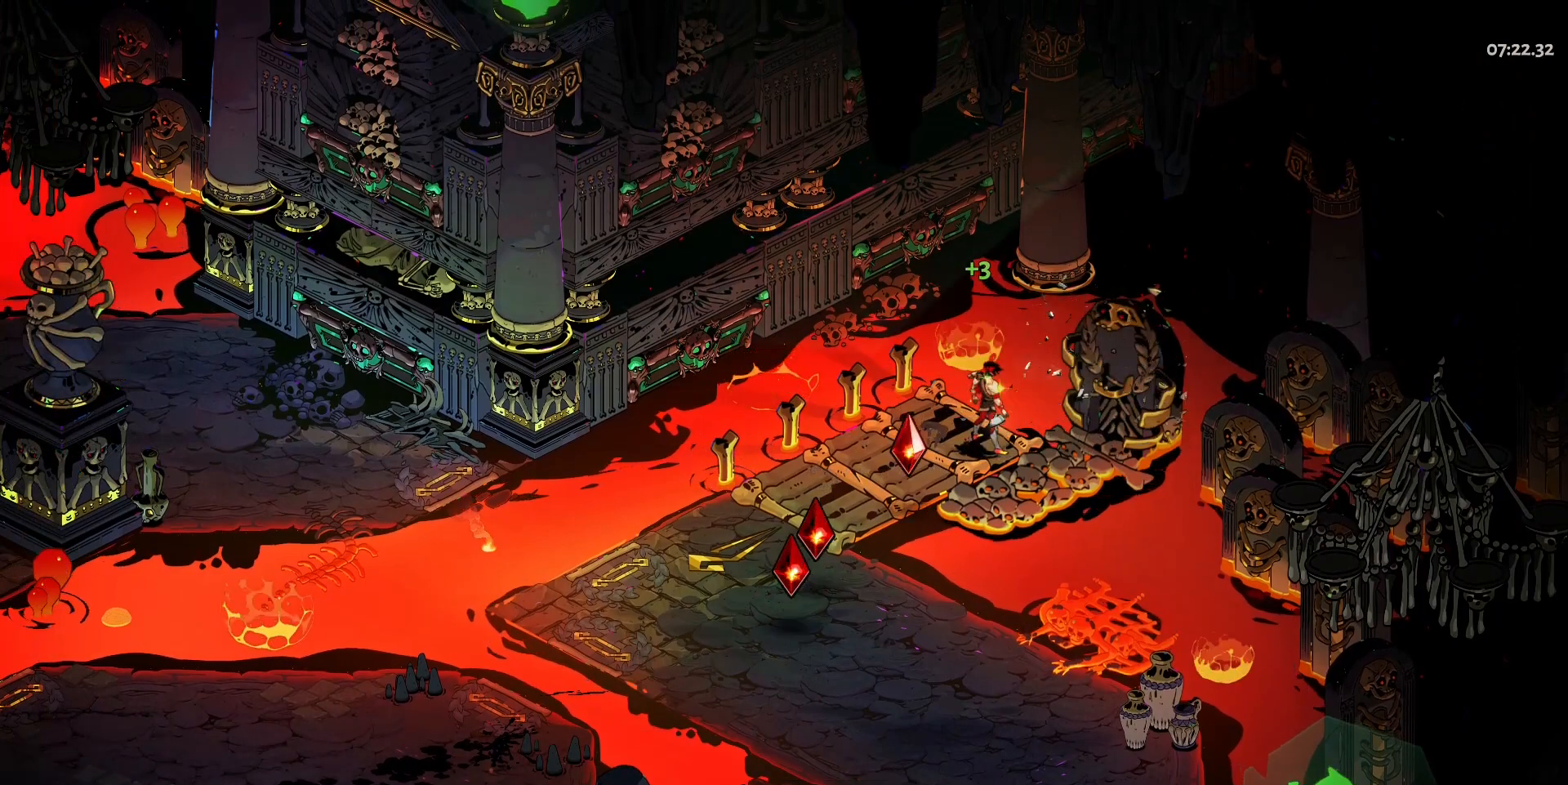
{"keys": [], "mouse": [], "events": []}
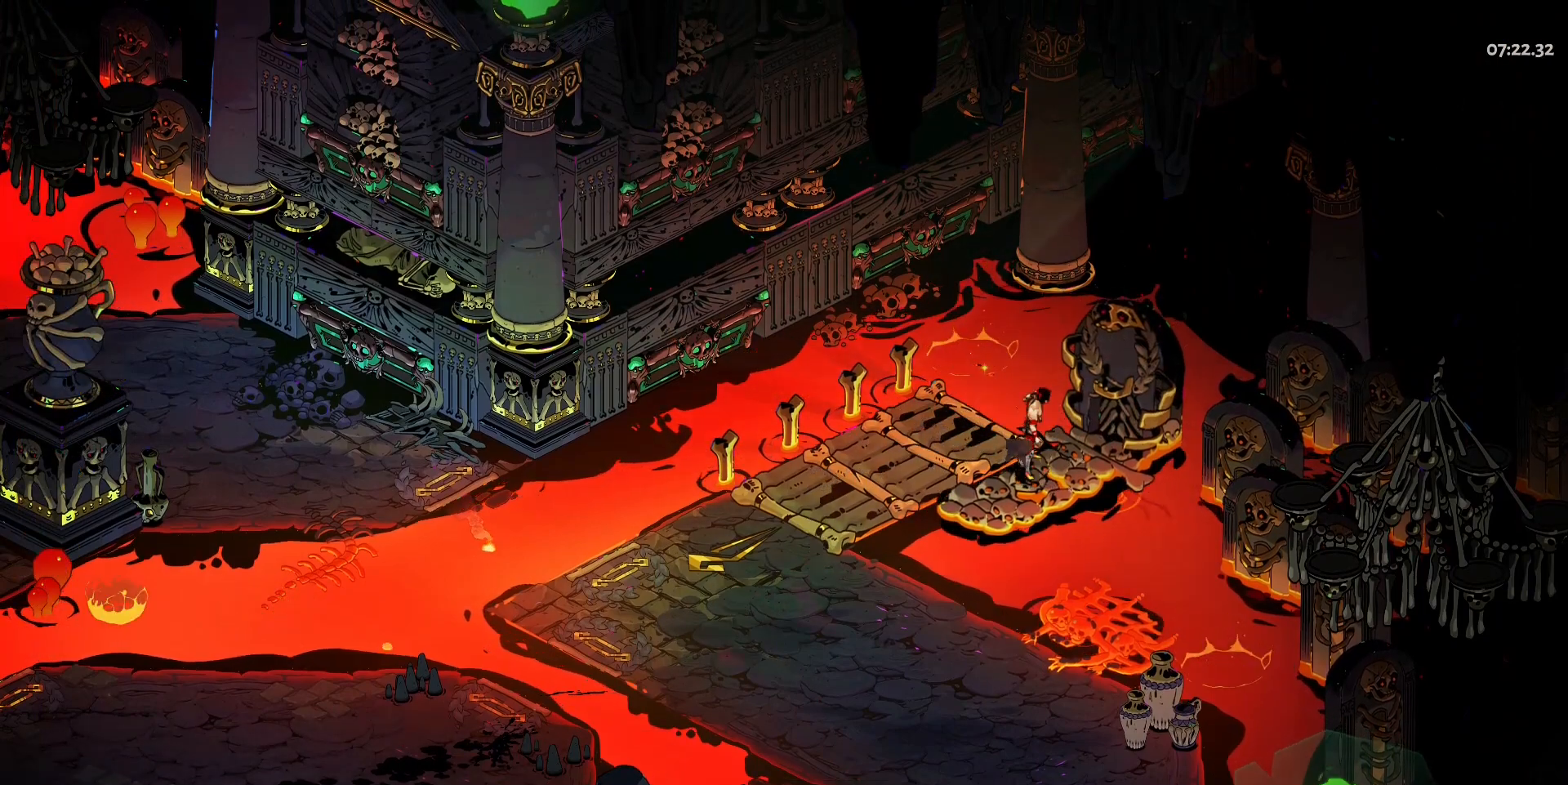
{"keys": [], "mouse": [], "events": []}
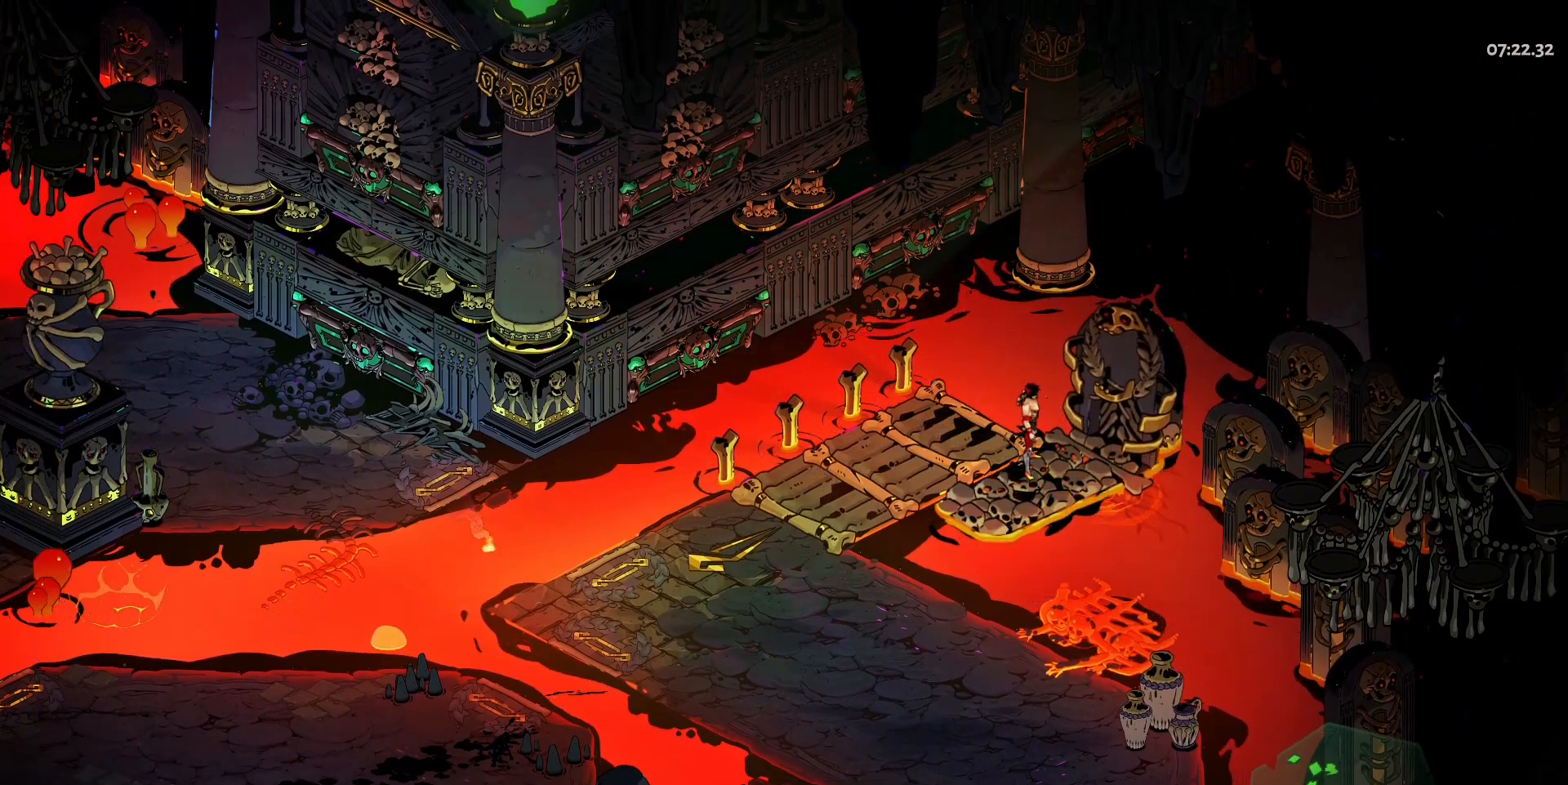
{"keys": [], "mouse": [], "events": []}
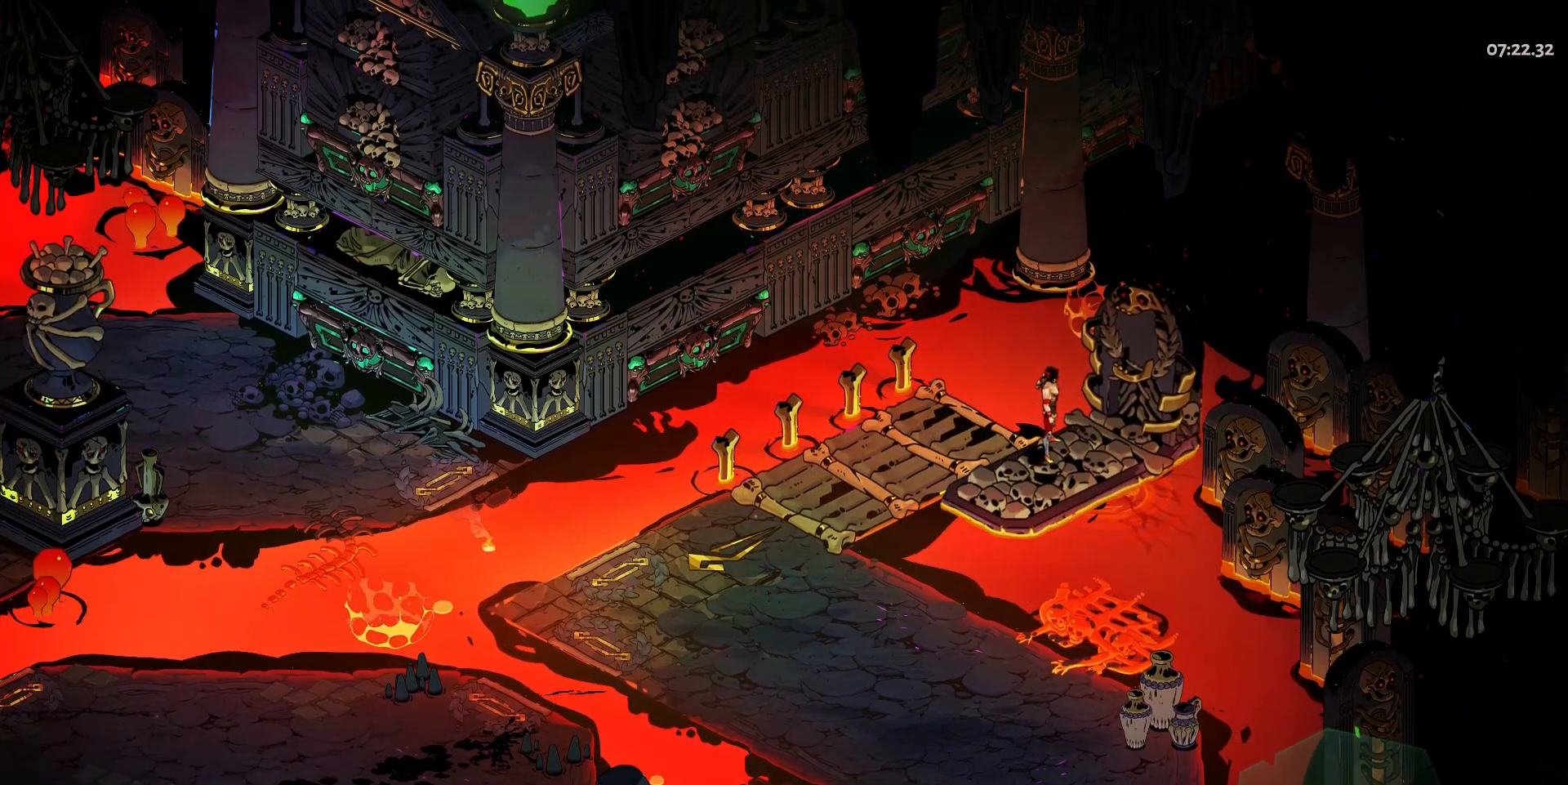
{"keys": ["w"], "mouse": [], "events": [[150, "w", "down"]]}
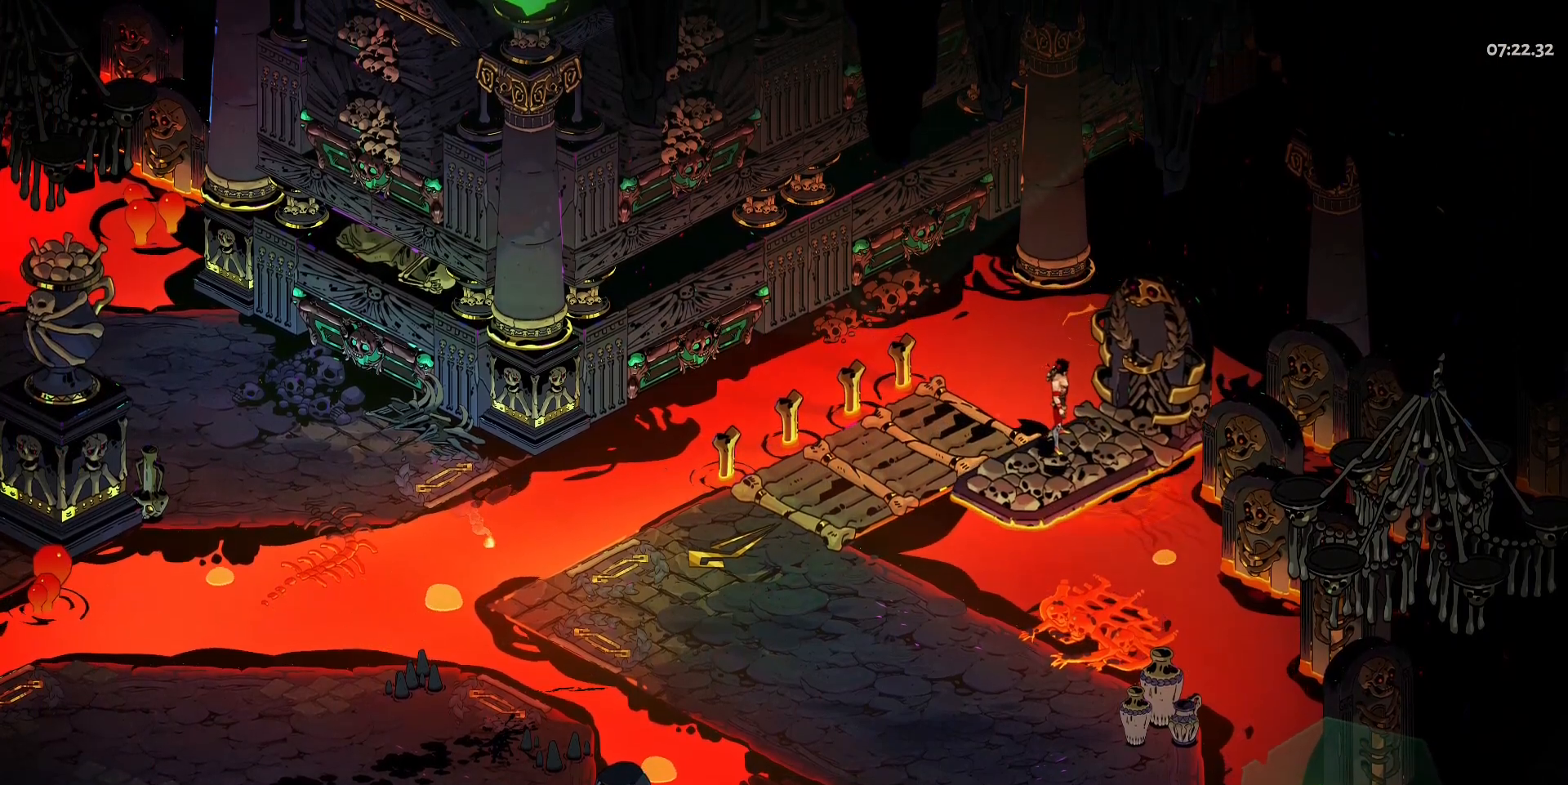
{"keys": ["w"], "mouse": [], "events": []}
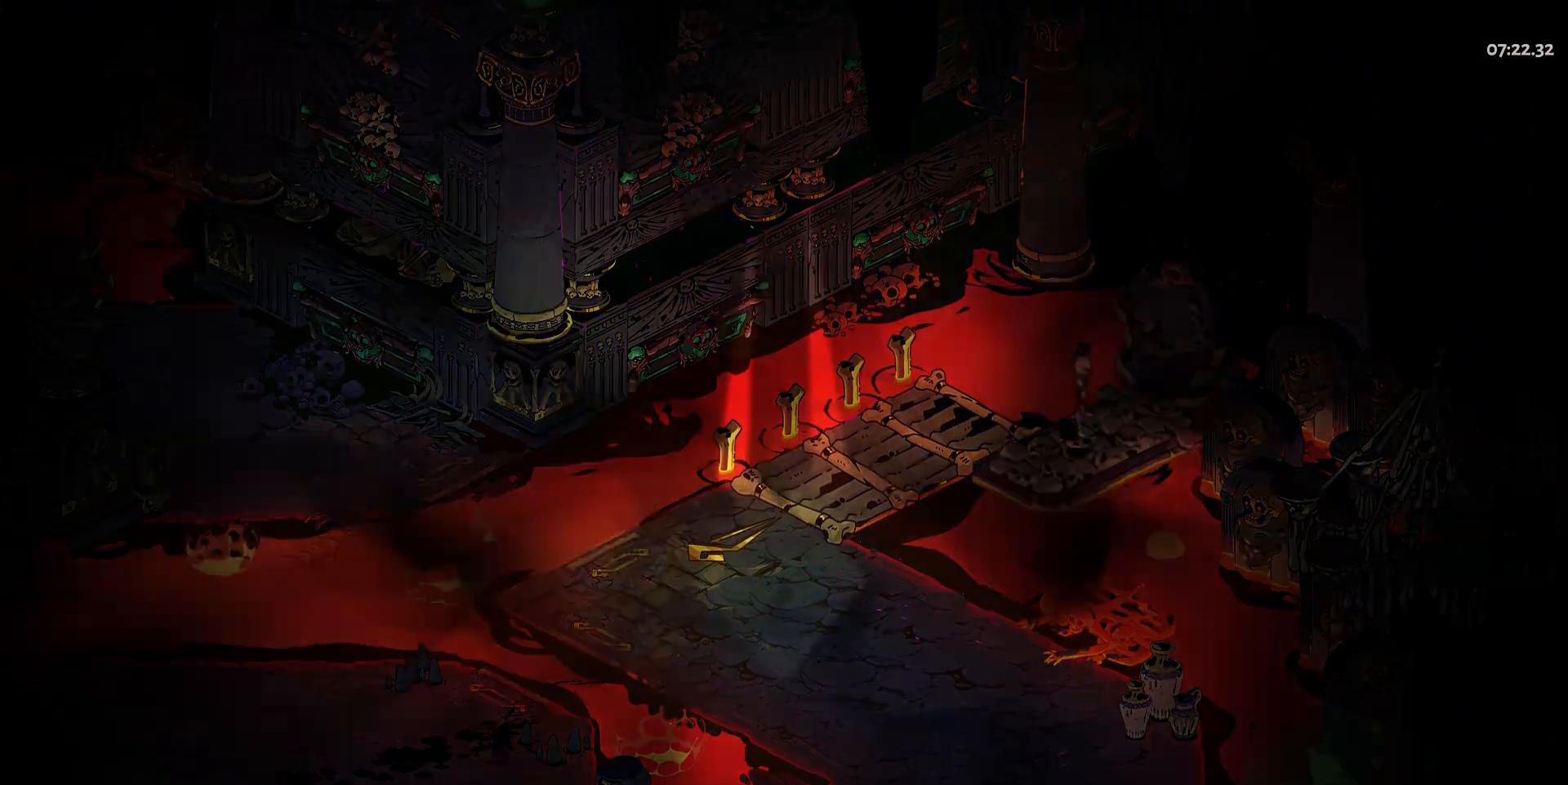
{"keys": ["w"], "mouse": [], "events": []}
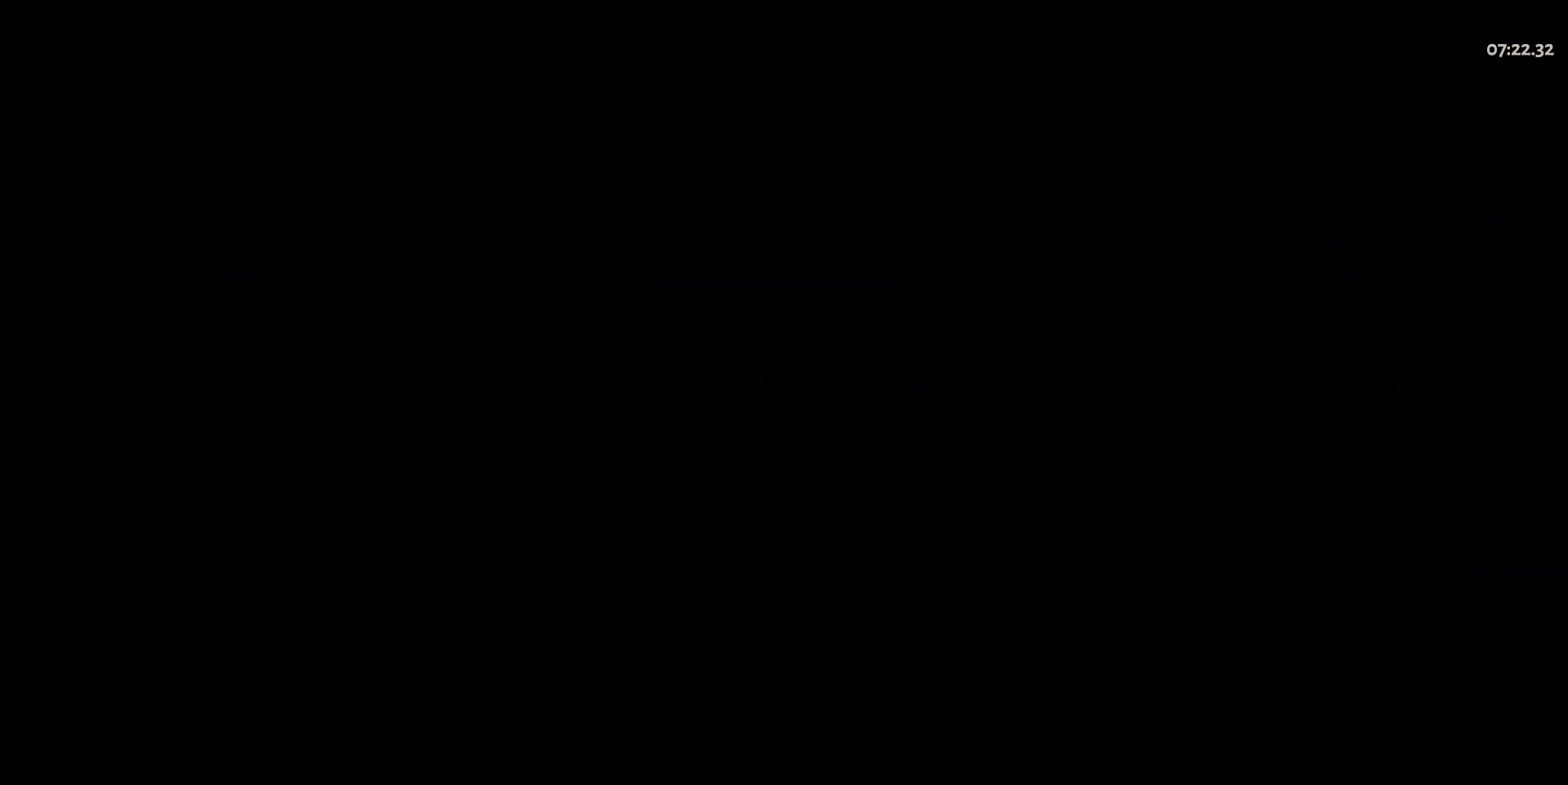
{"keys": ["w"], "mouse": [], "events": []}
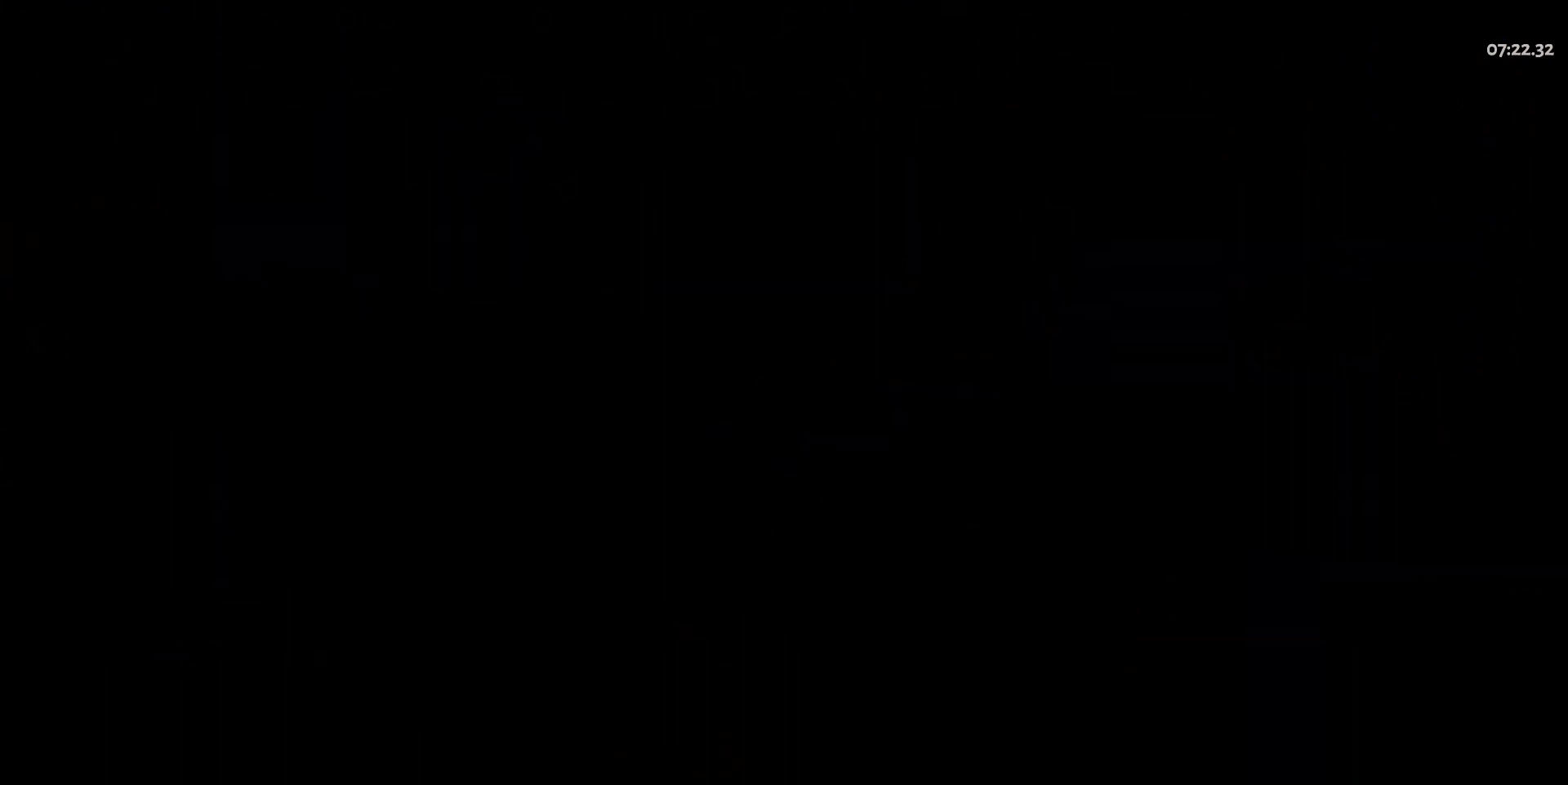
{"keys": ["w"], "mouse": [], "events": []}
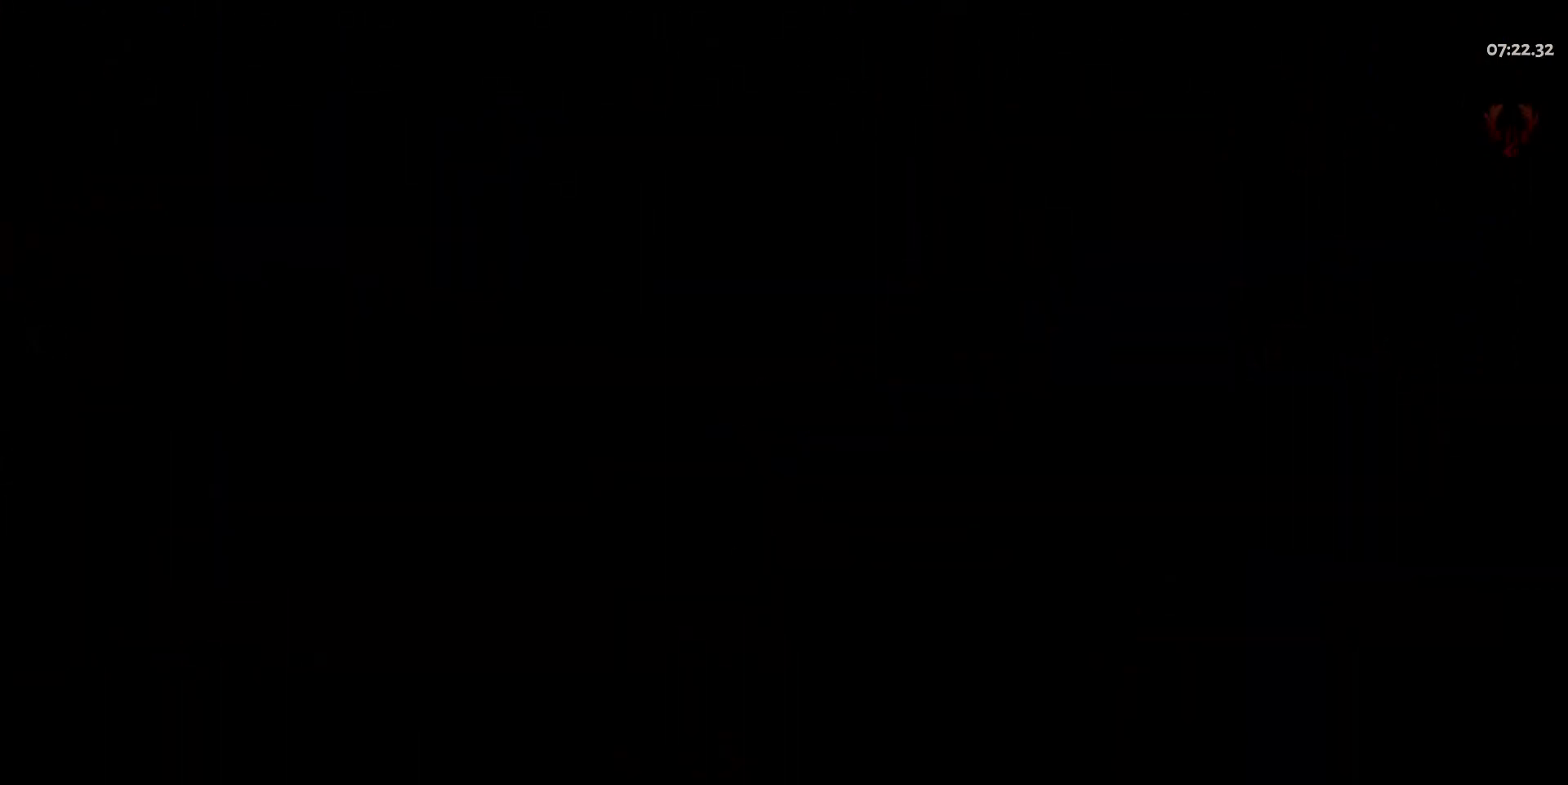
{"keys": ["w"], "mouse": [], "events": []}
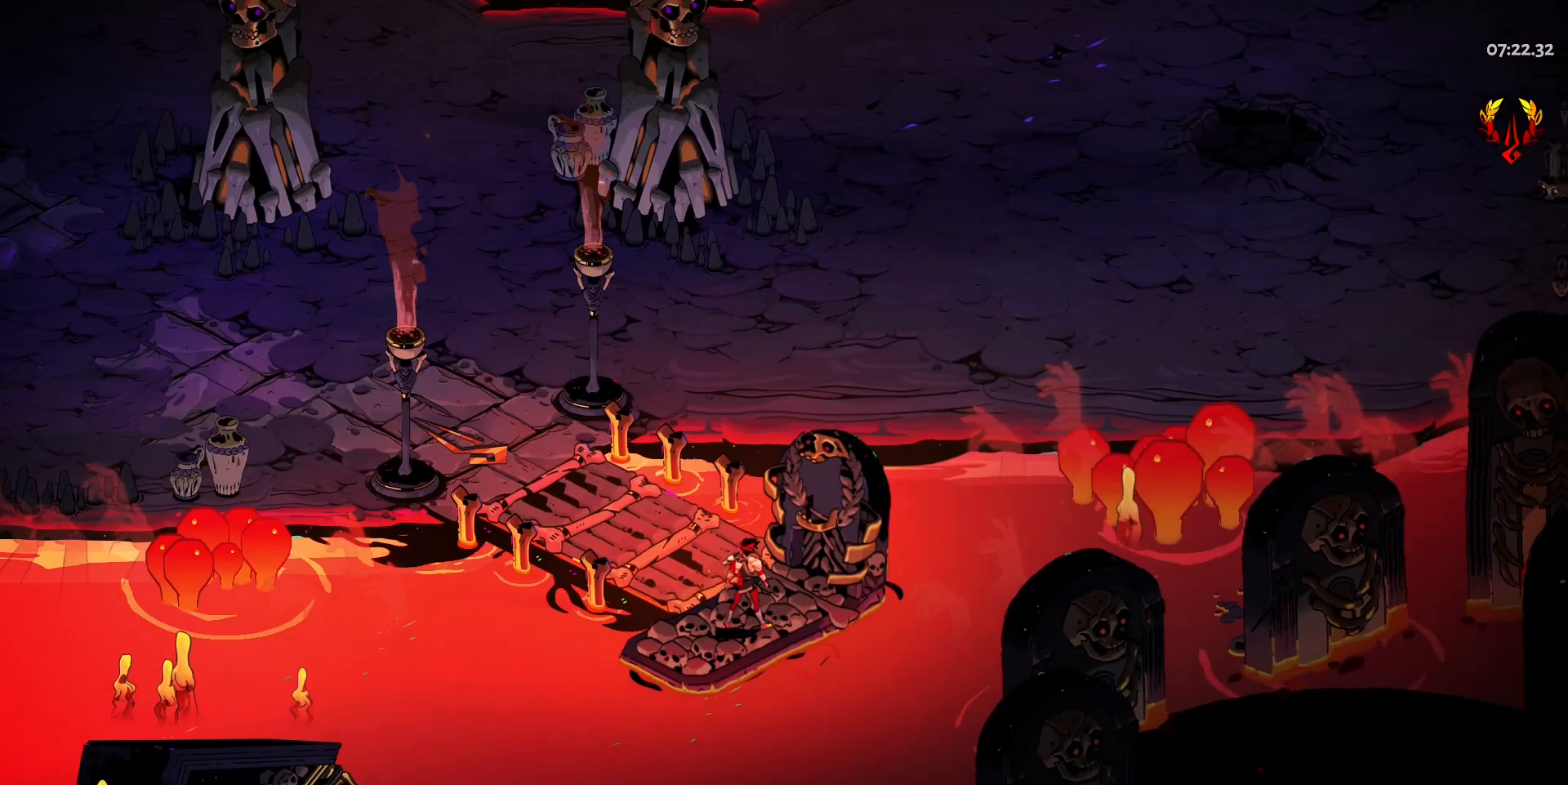
{"keys": ["a", "shift", "w"], "mouse": [], "events": [[333, "a", "down"], [483, "shift", "down"]]}
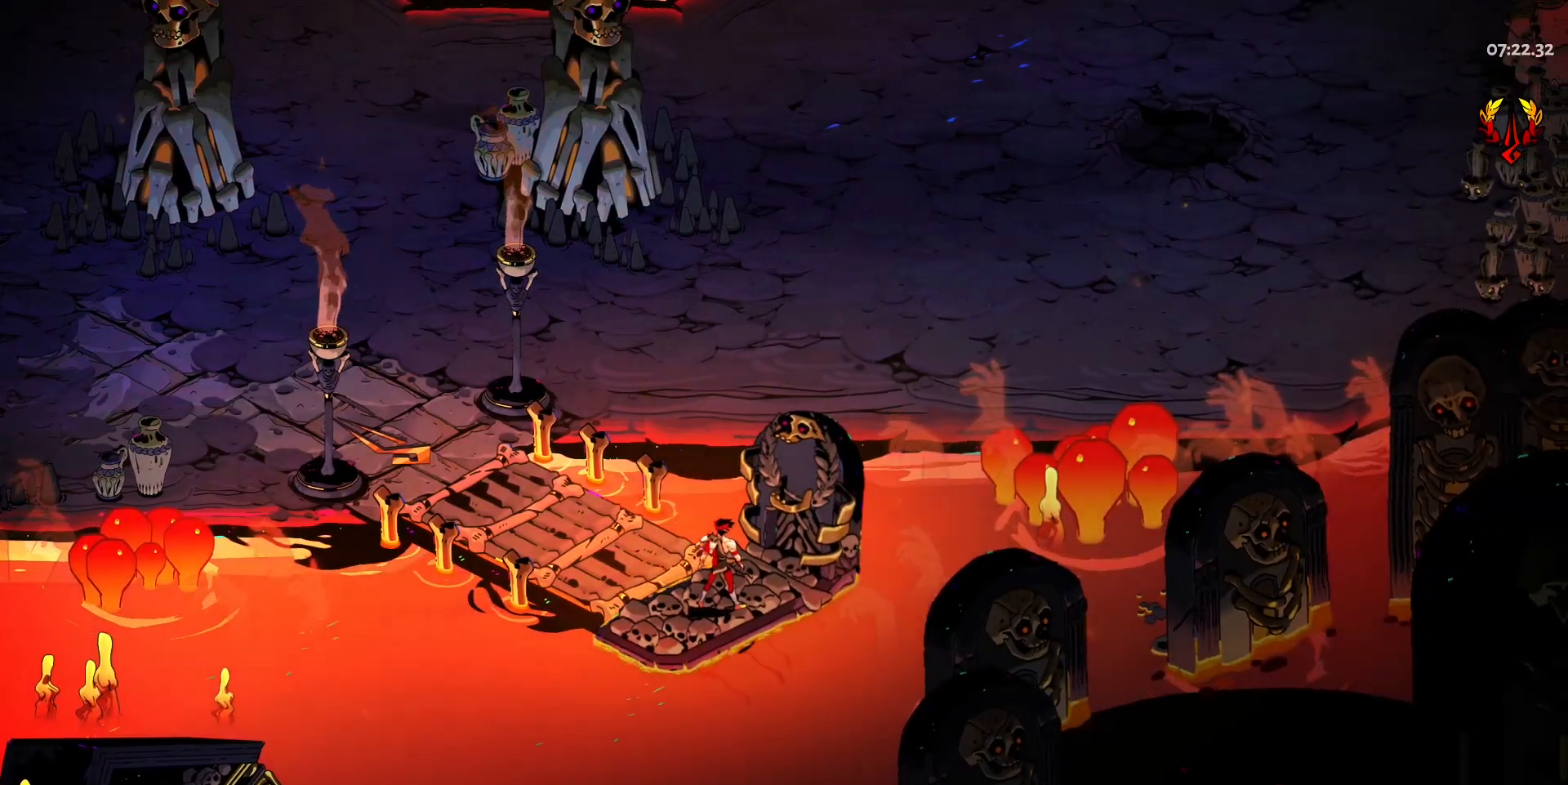
{"keys": ["a", "w"], "mouse": [], "events": [[117, "shift", "up"], [267, "shift", "down"], [400, "shift", "up"]]}
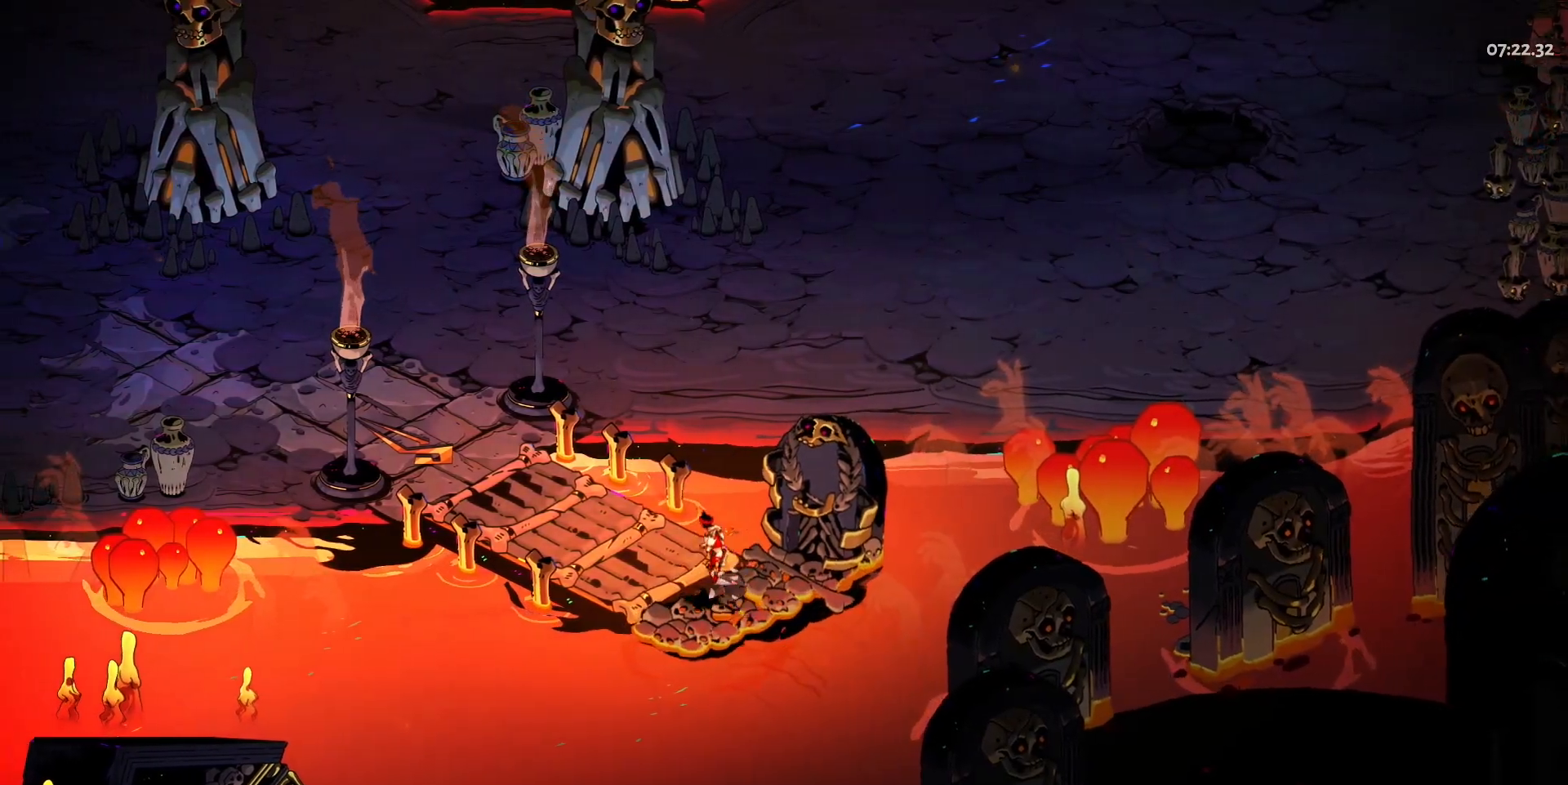
{"keys": ["a", "w"], "mouse": [], "events": [[50, "shift", "down"], [183, "shift", "up"], [317, "shift", "down"], [417, "shift", "up"]]}
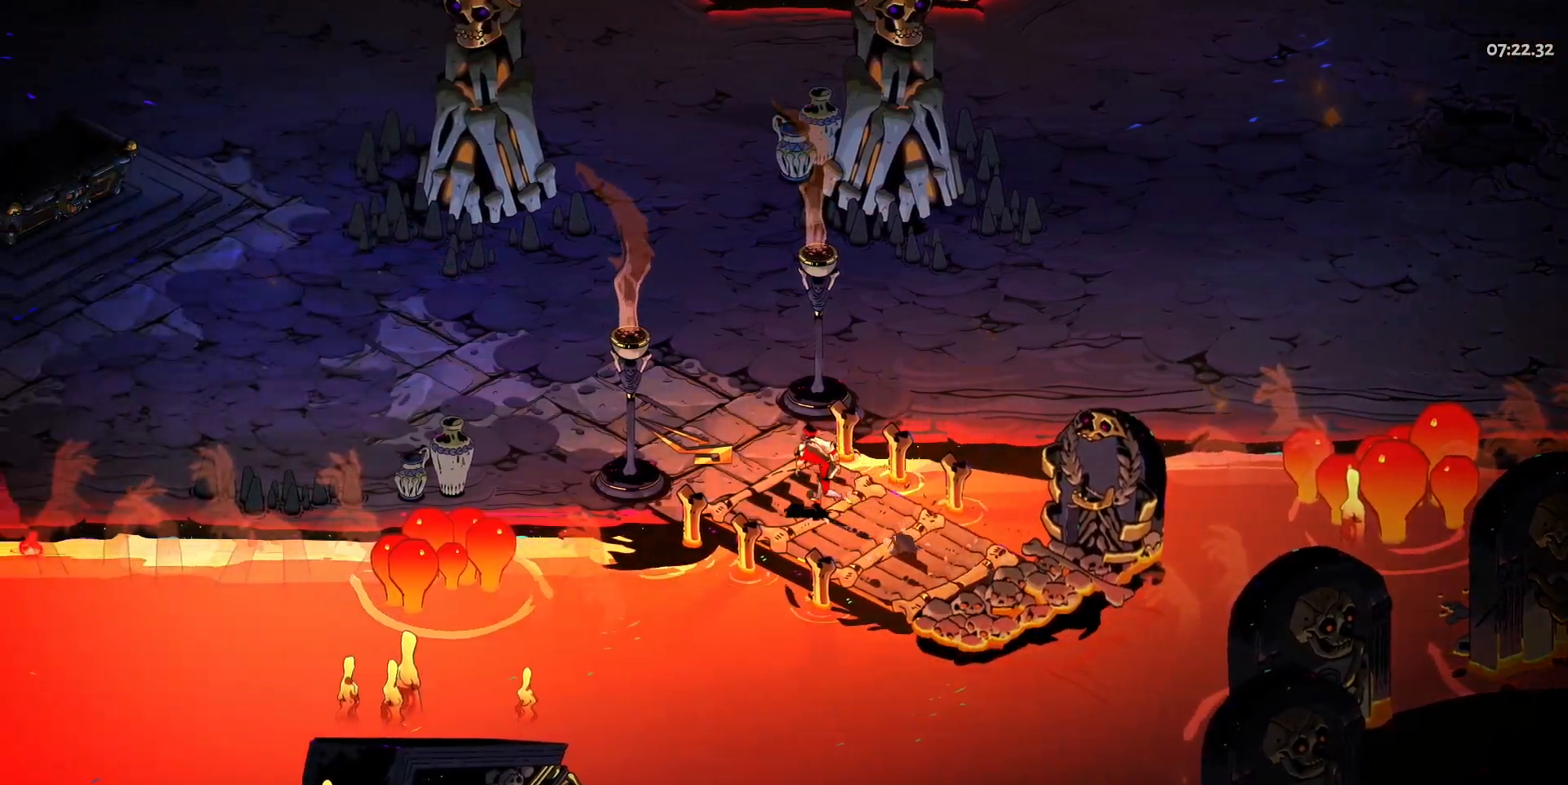
{"keys": ["a", "w"], "mouse": [], "events": [[67, "shift", "down"], [200, "shift", "up"], [300, "shift", "down"], [433, "shift", "up"]]}
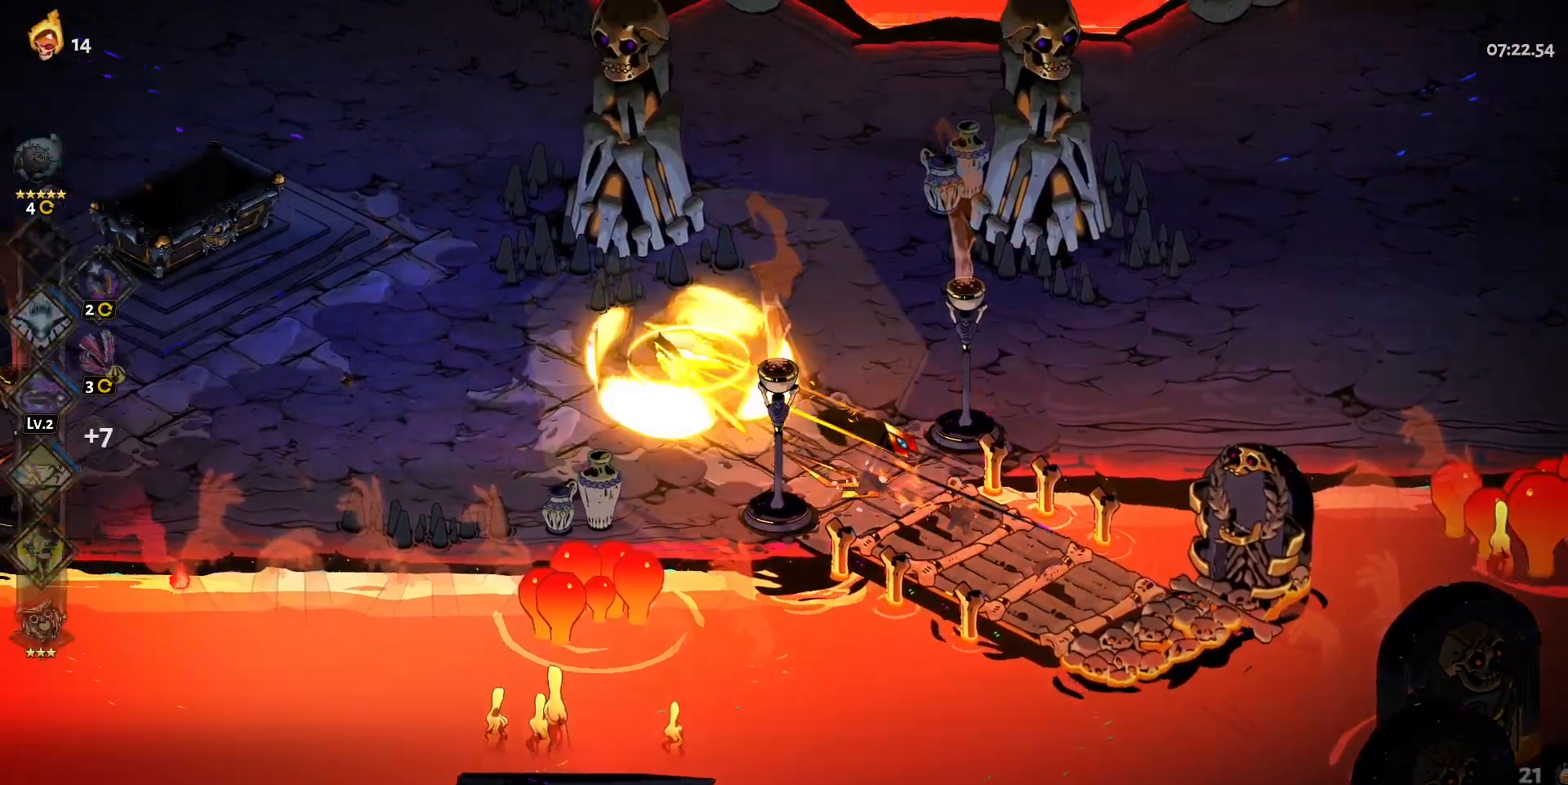
{"keys": ["w"], "mouse": [], "events": [[17, "shift", "down"], [117, "shift", "up"], [300, "a", "up"]]}
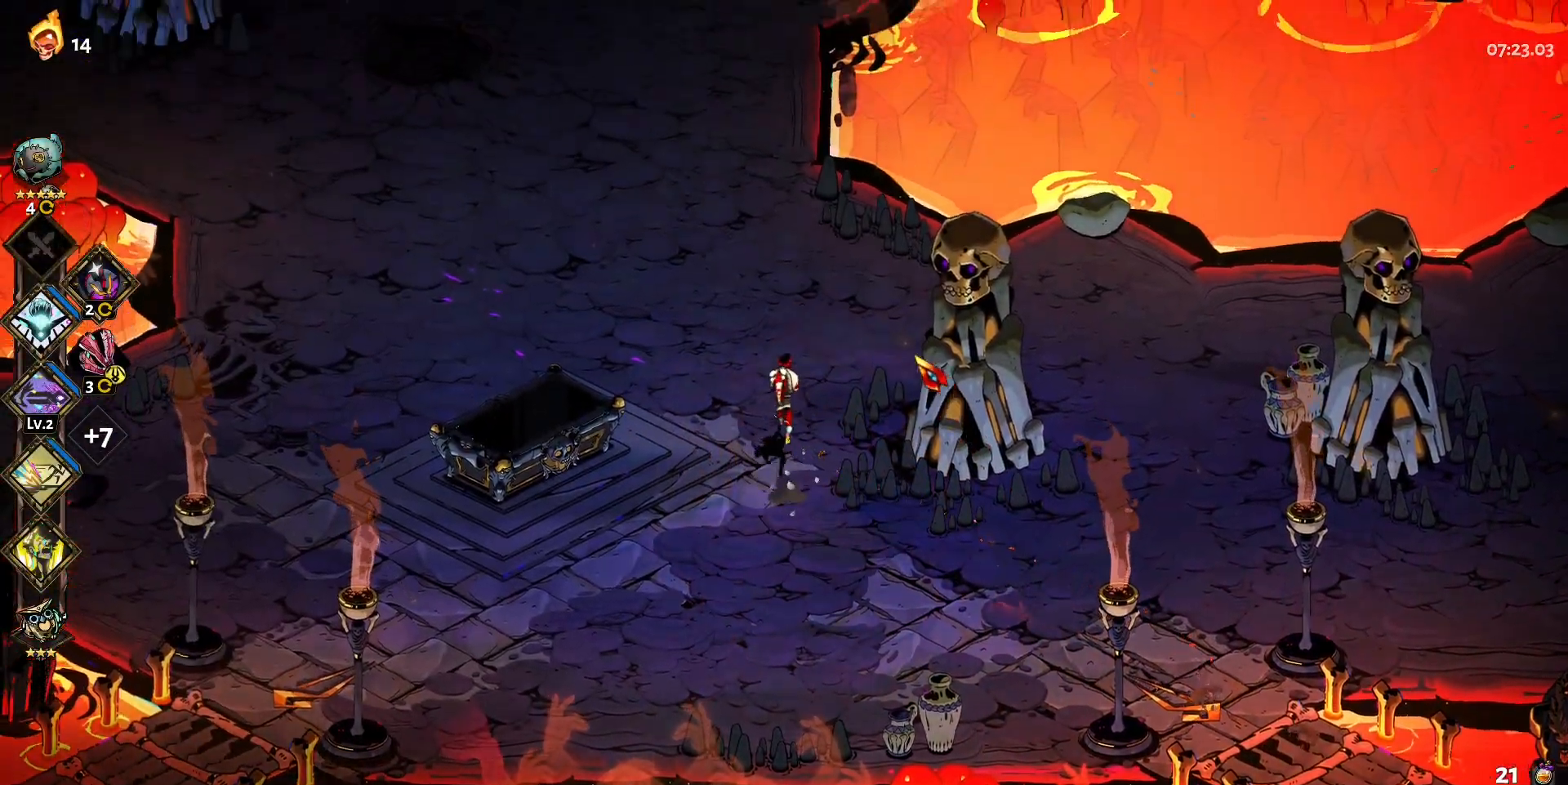
{"keys": ["w"], "mouse": [], "events": [[83, "a", "down"], [133, "shift", "down"], [283, "shift", "up"], [317, "a", "up"]]}
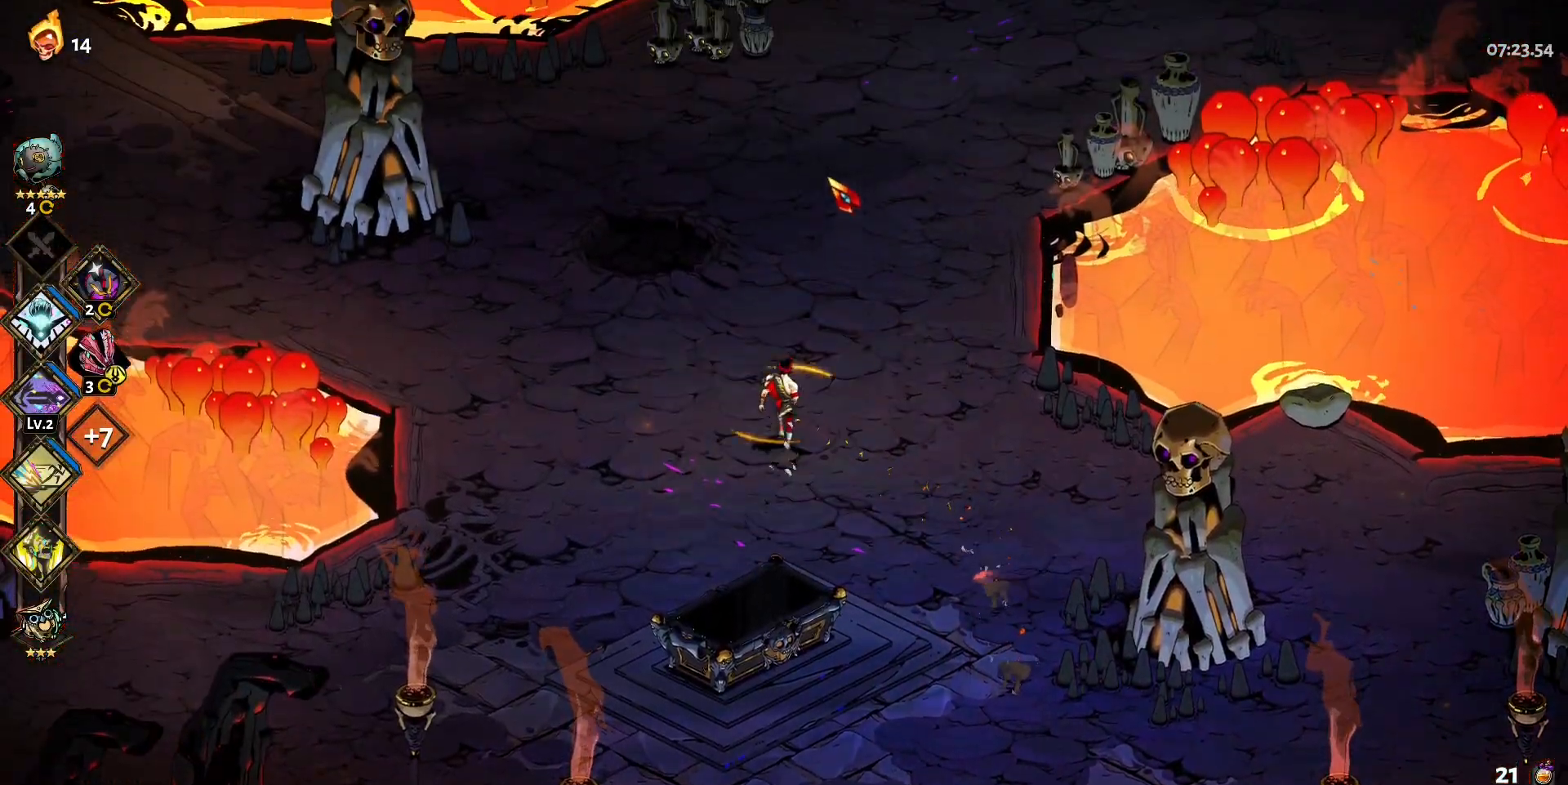
{"keys": ["d", "w"], "mouse": [], "events": [[200, "shift", "down"], [333, "shift", "up"], [433, "d", "down"]]}
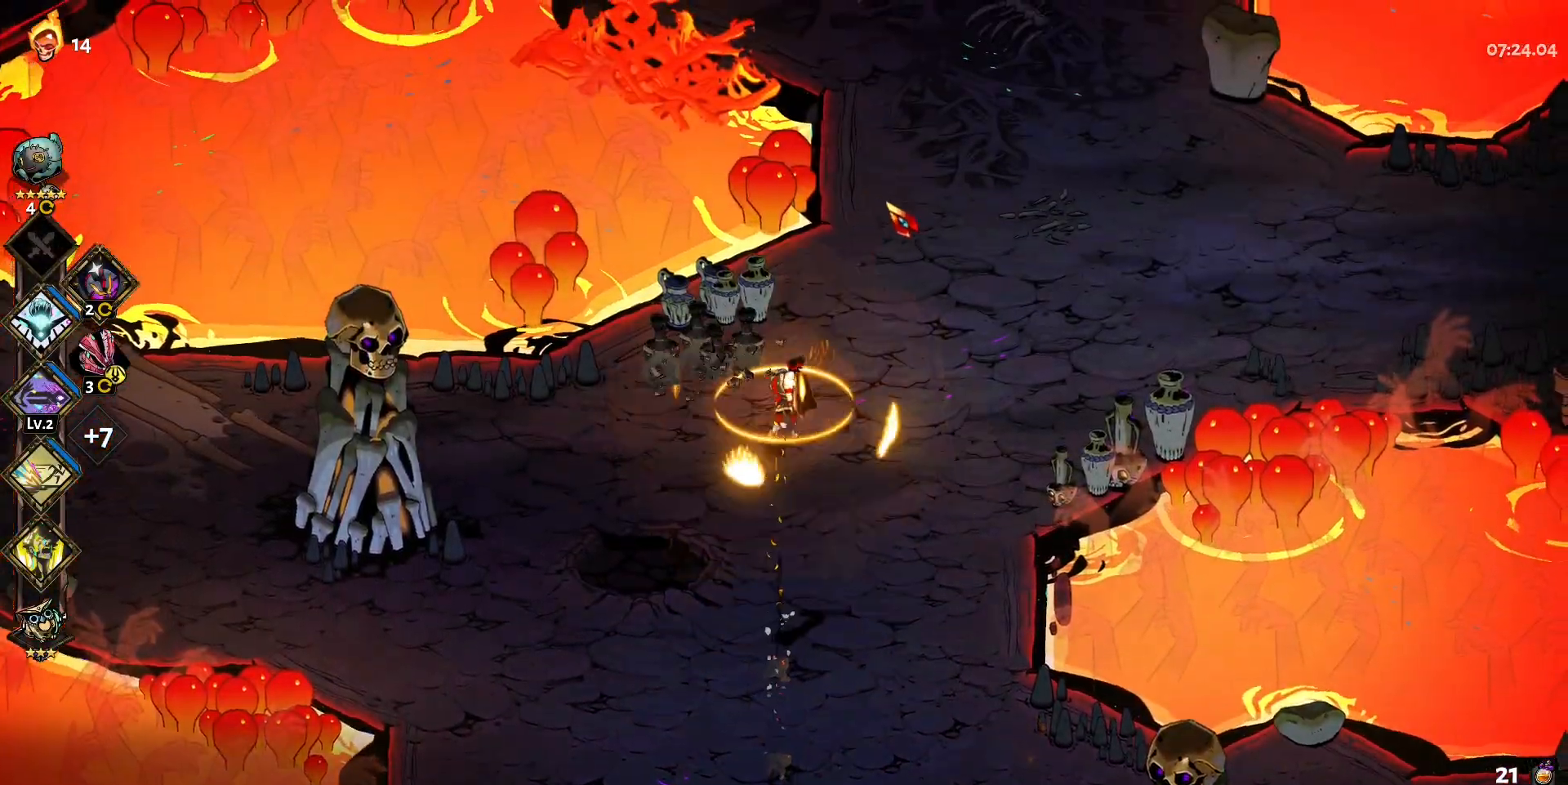
{"keys": ["shift", "w"], "mouse": [], "events": [[317, "d", "up"], [450, "shift", "down"]]}